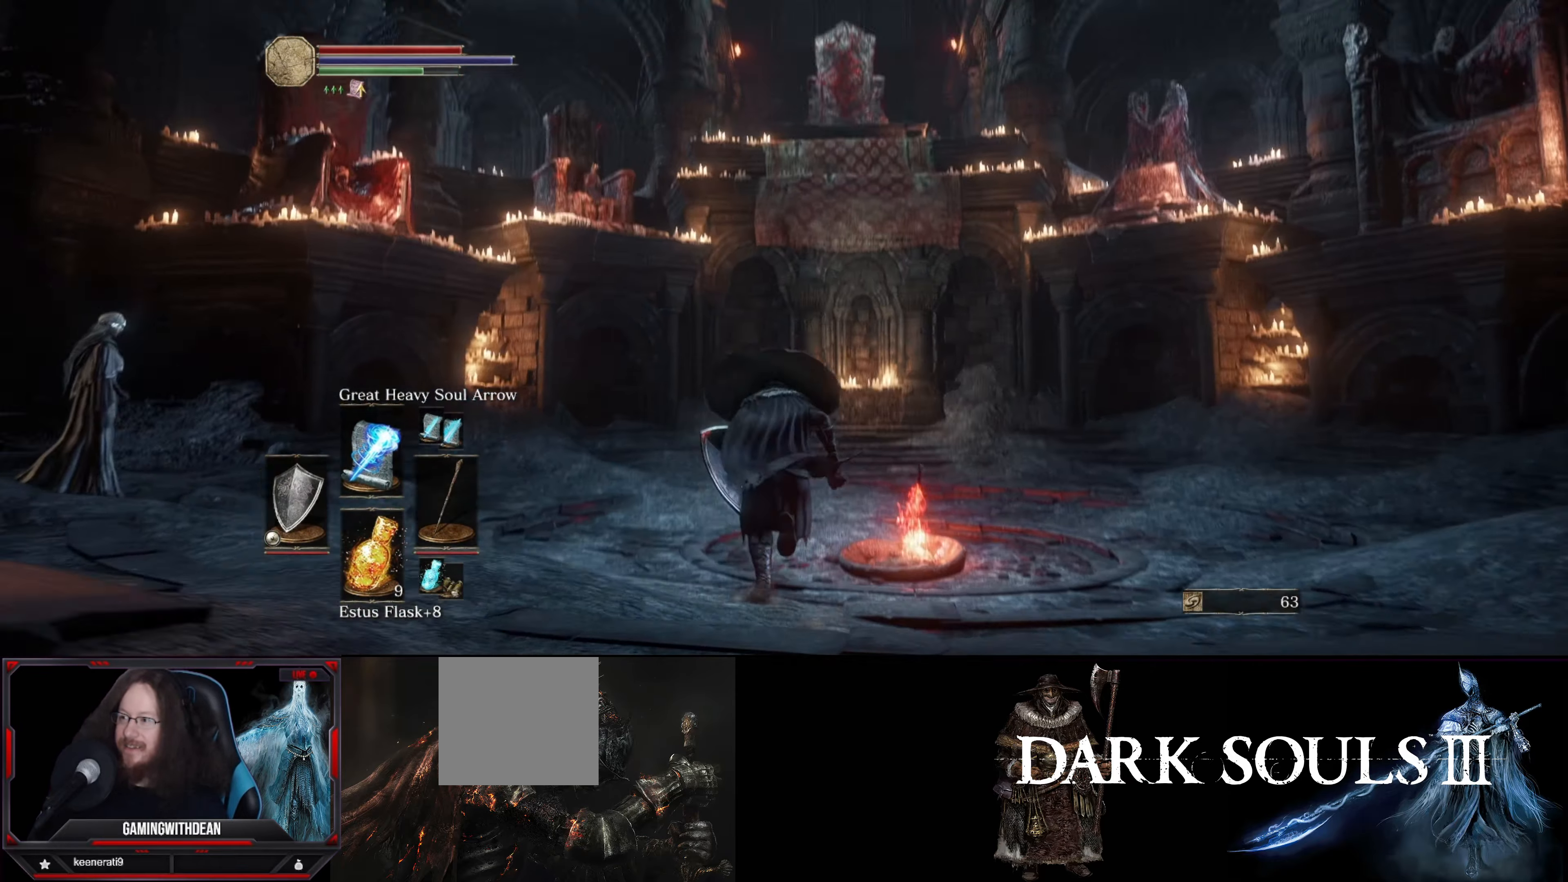
Gameplay with a controller (Xbox layout); each line is a JSON object with the inputs held at the frame after it. "events" lists button and stick changes between this image and that frame as [ms after this image, input, new state], when the widget could be followed in between. Not read: L3 R3.
{"buttons": [], "left_stick": "up", "right_stick": "center", "events": [[33, "right_stick", "up-left"], [133, "right_stick", "center"], [167, "B", "up"]]}
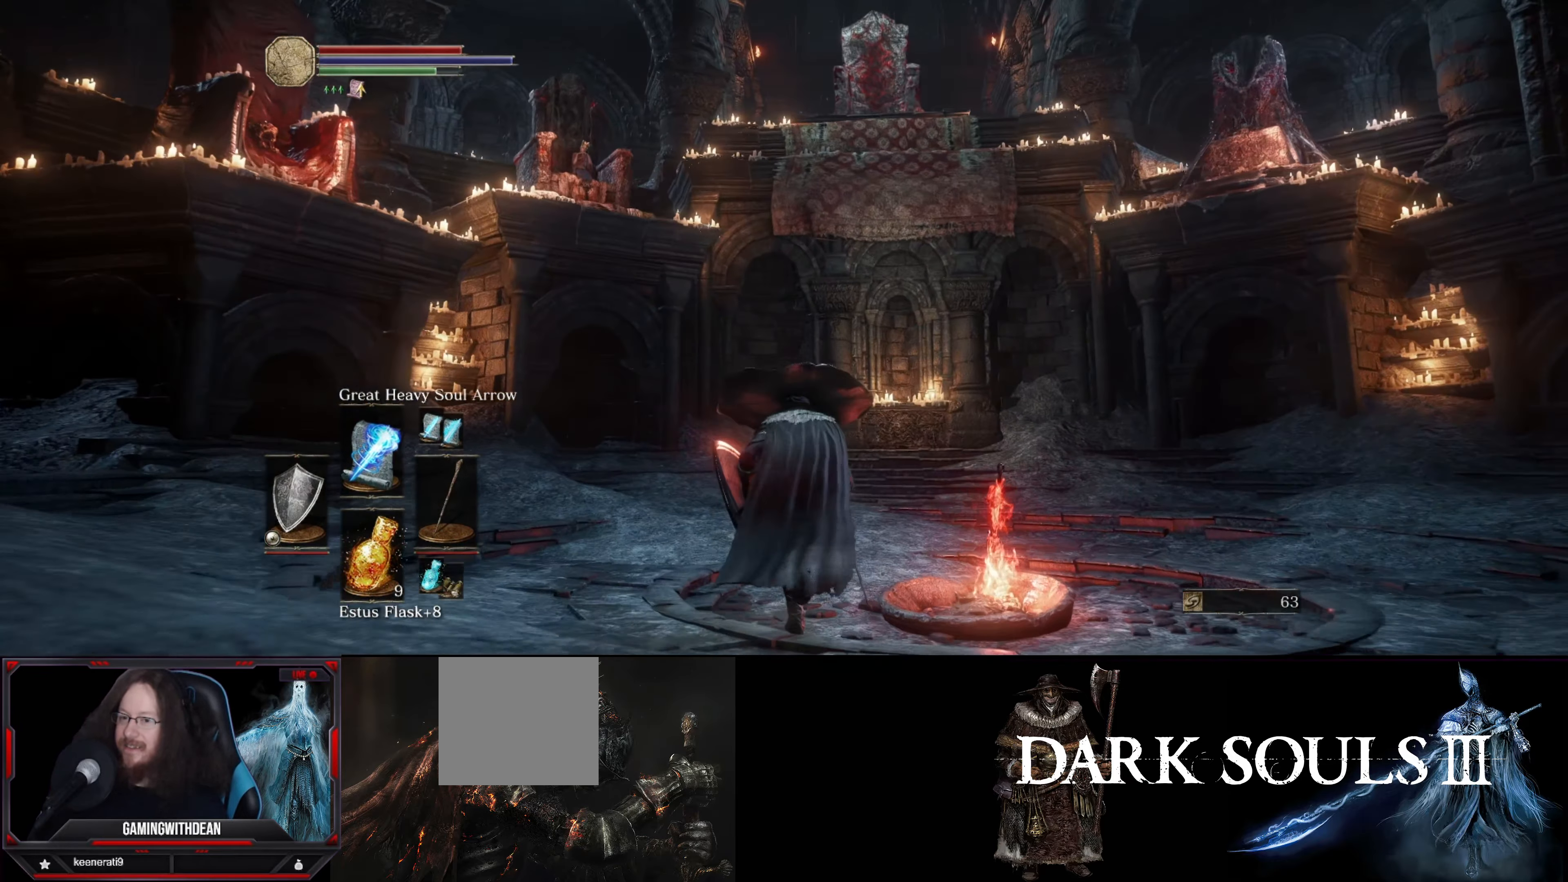
{"buttons": [], "left_stick": "up", "right_stick": "right", "events": [[67, "right_stick", "right"]]}
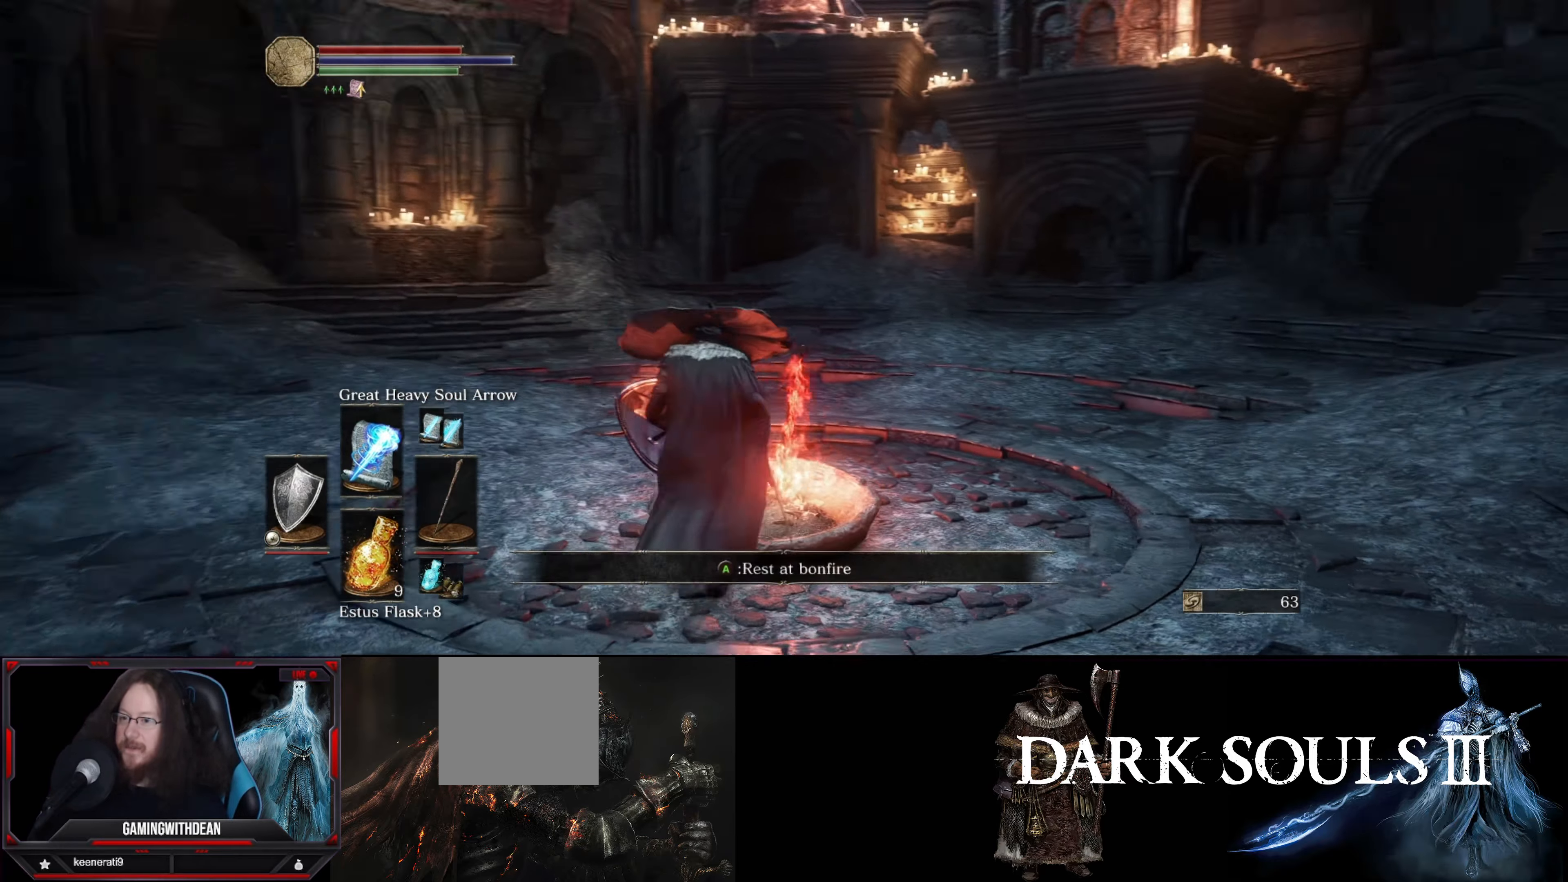
{"buttons": [], "left_stick": "center", "right_stick": "center", "events": [[100, "left_stick", "center"], [167, "right_stick", "center"], [250, "A", "down"], [383, "A", "up"]]}
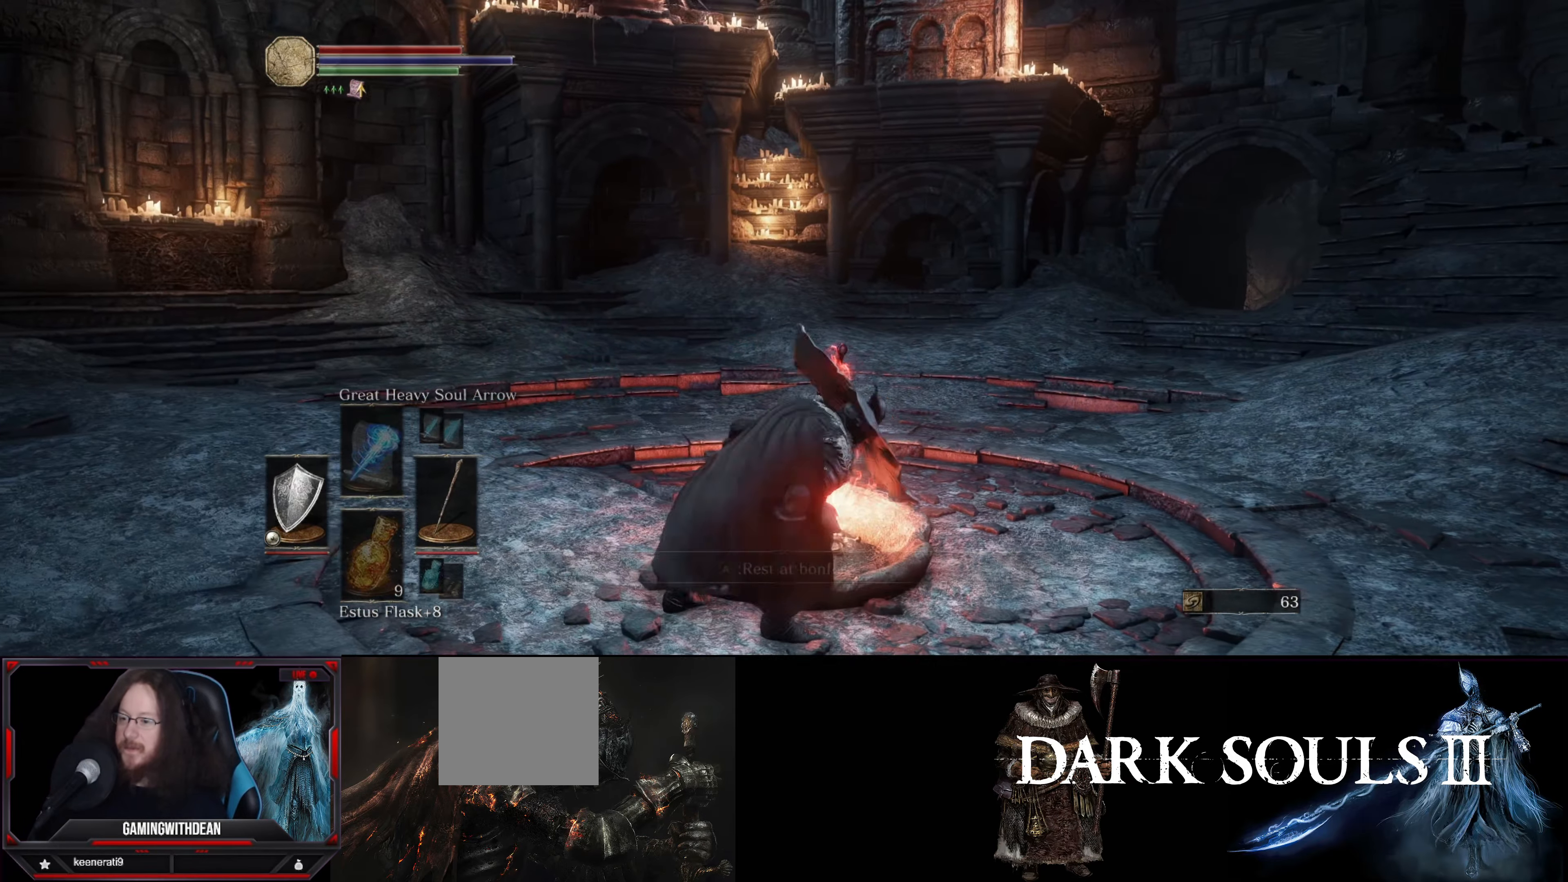
{"buttons": [], "left_stick": "center", "right_stick": "center", "events": [[200, "right_stick", "right"], [450, "right_stick", "center"]]}
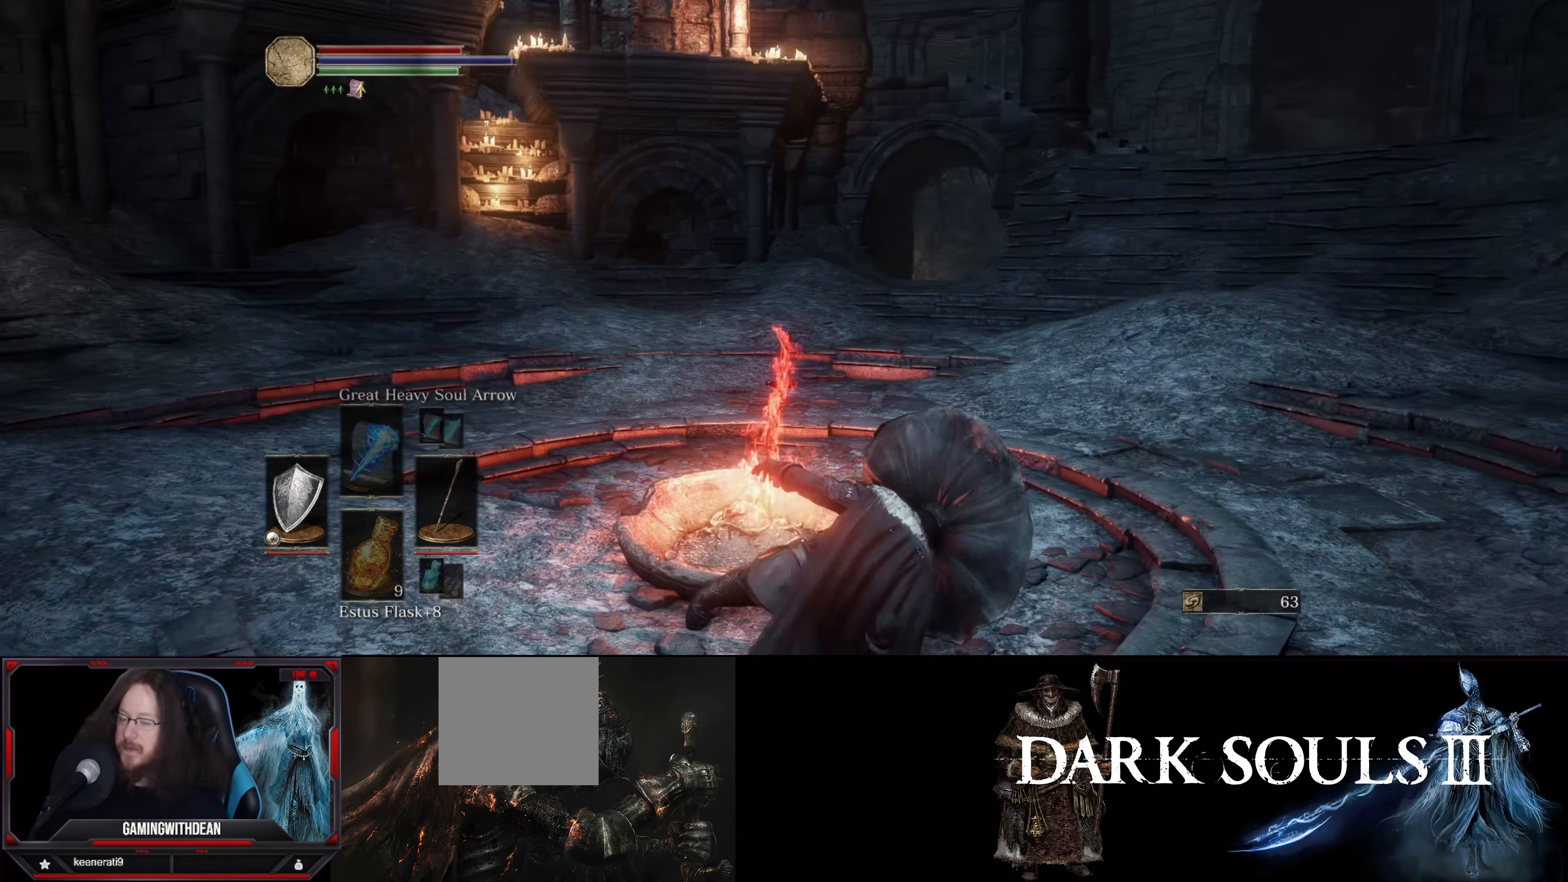
{"buttons": [], "left_stick": "center", "right_stick": "left", "events": [[417, "right_stick", "left"]]}
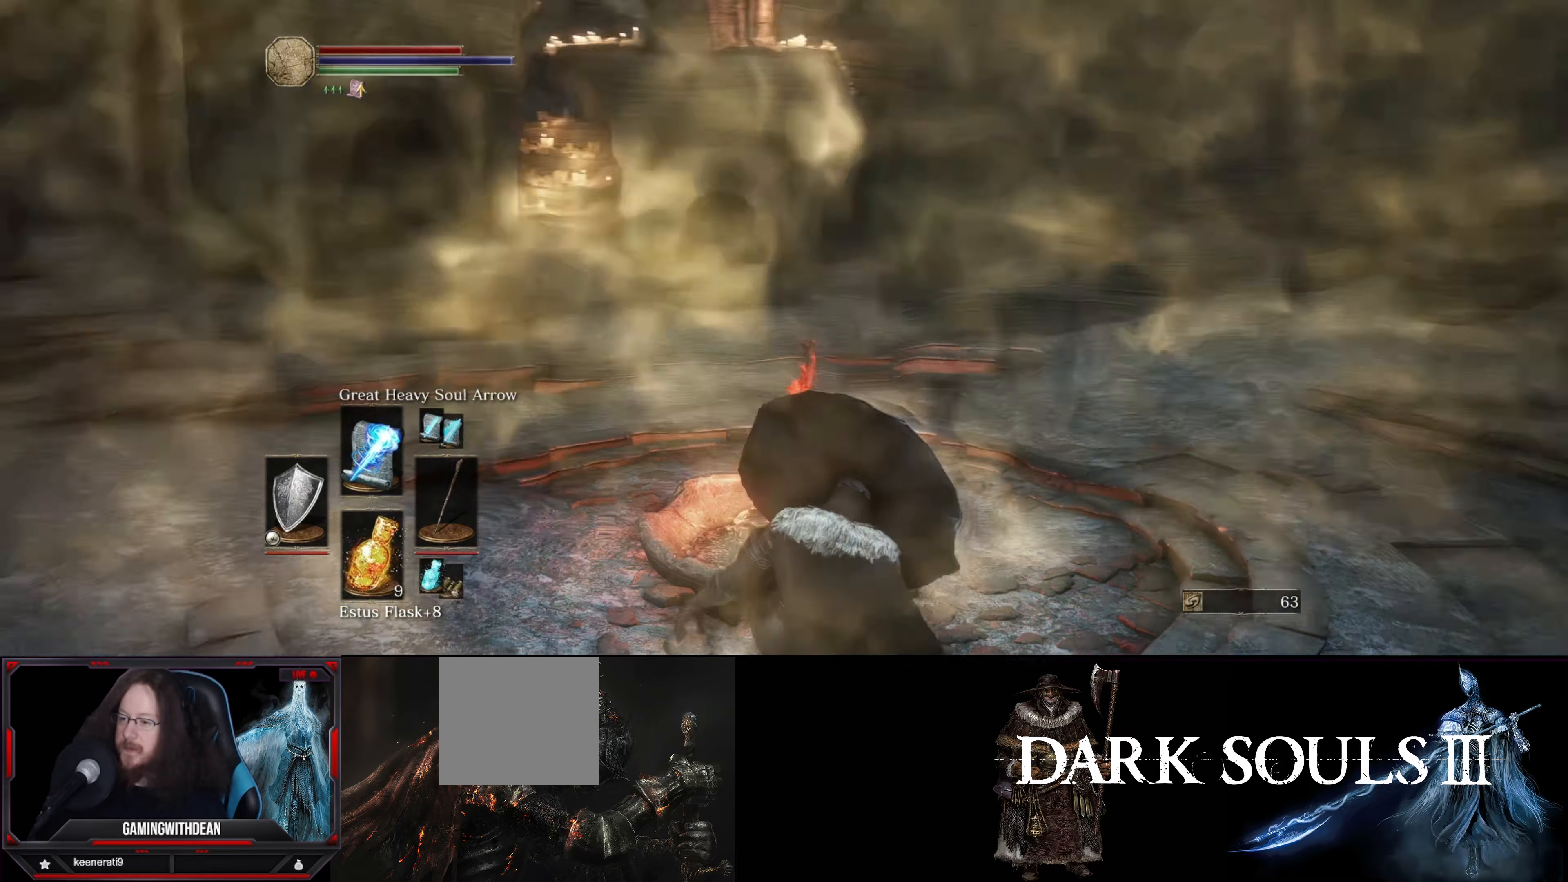
{"buttons": [], "left_stick": "center", "right_stick": "left", "events": []}
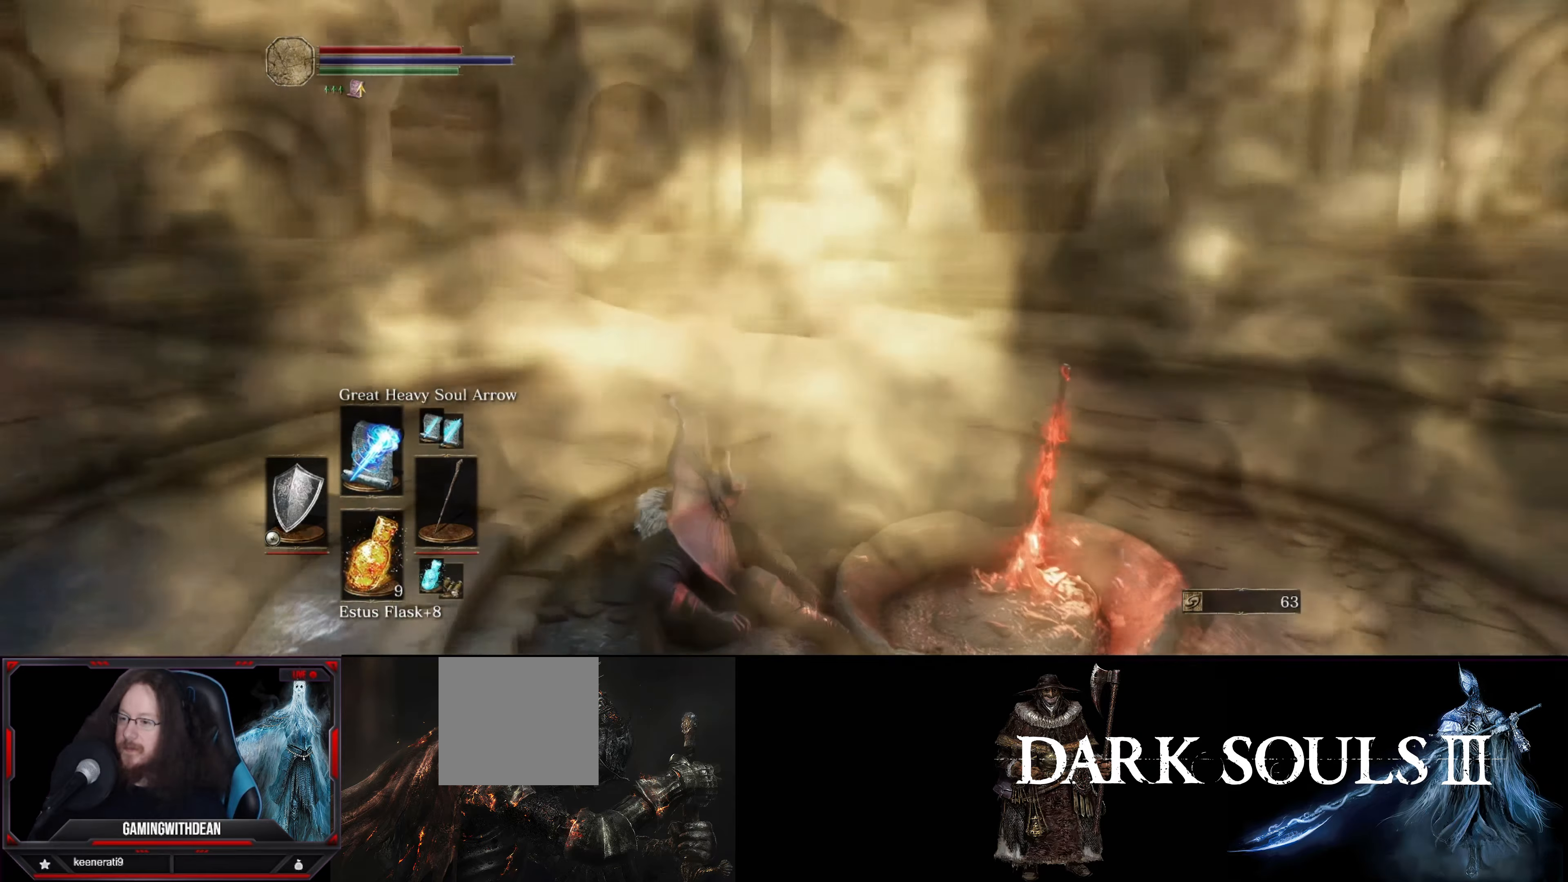
{"buttons": [], "left_stick": "center", "right_stick": "center", "events": [[100, "right_stick", "center"]]}
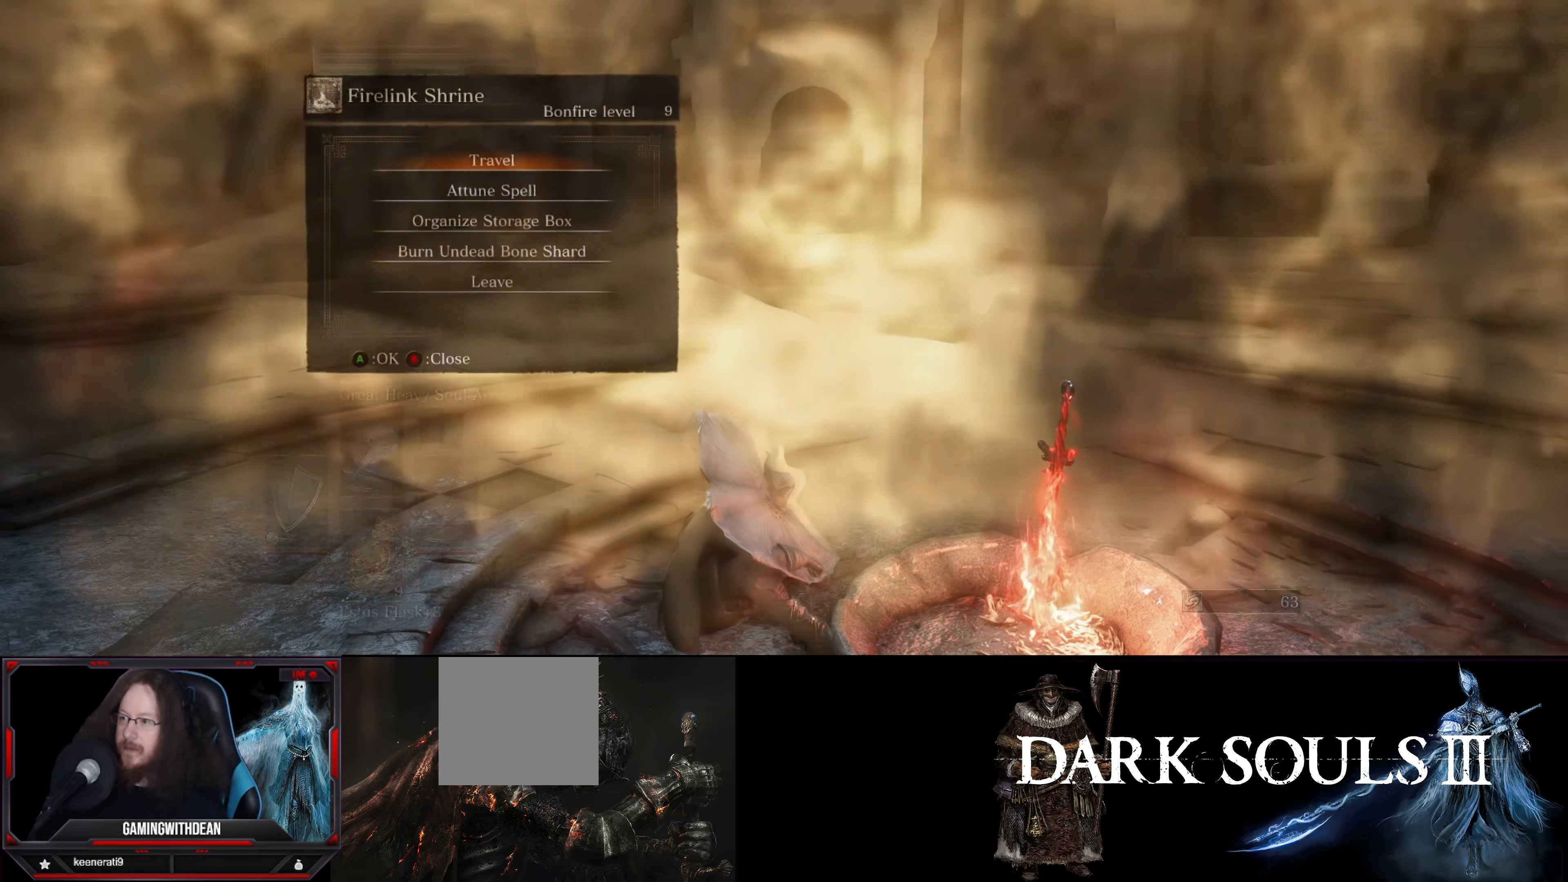
{"buttons": [], "left_stick": "center", "right_stick": "center", "events": []}
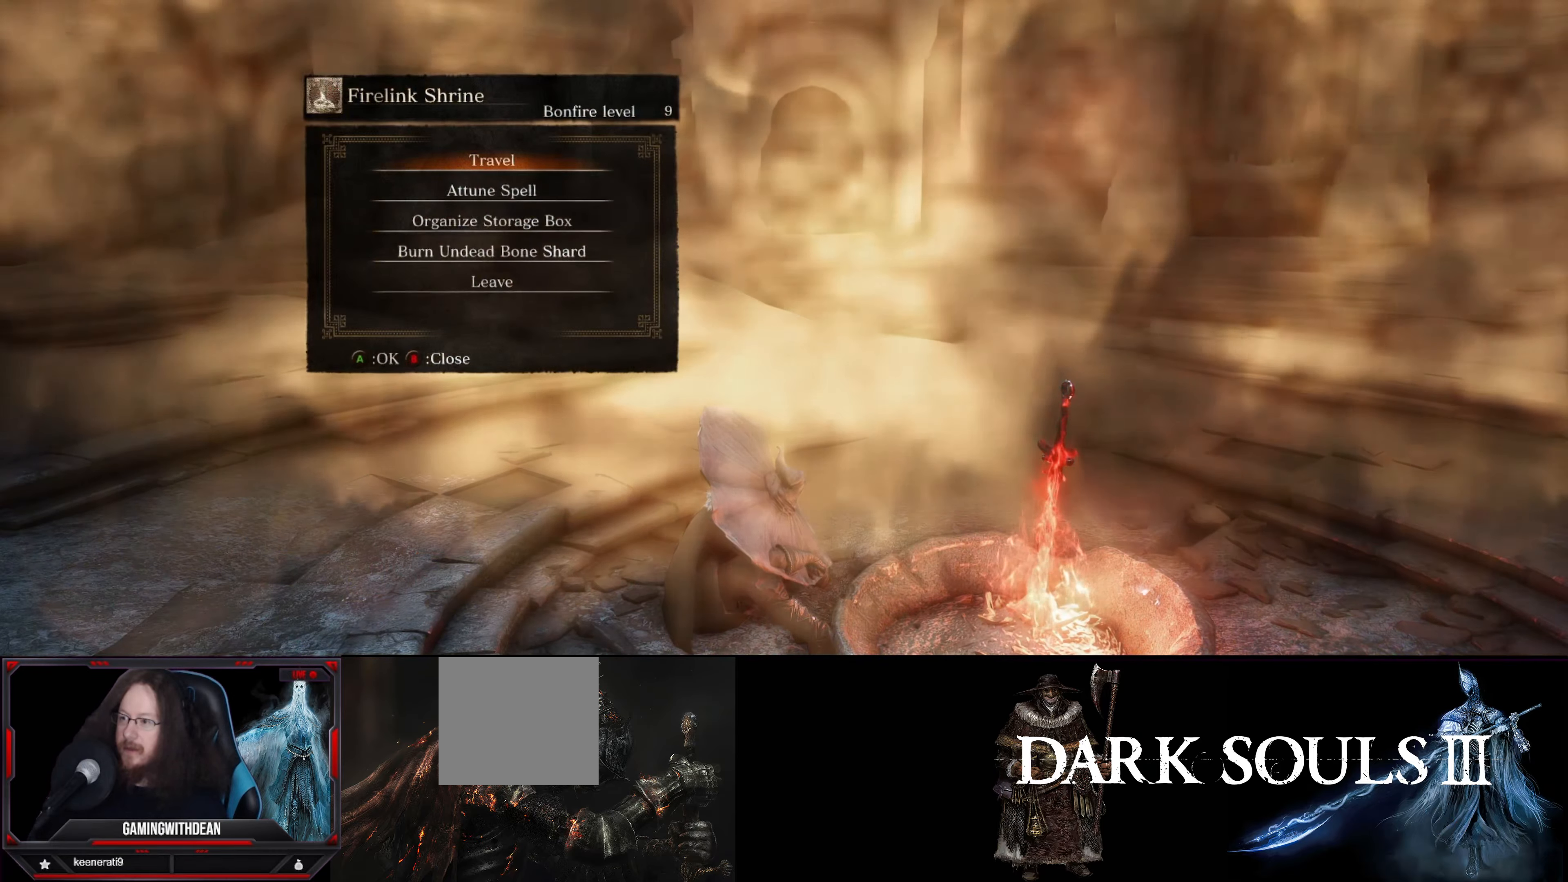
{"buttons": [], "left_stick": "center", "right_stick": "center", "events": [[67, "right_stick", "left"], [384, "right_stick", "center"]]}
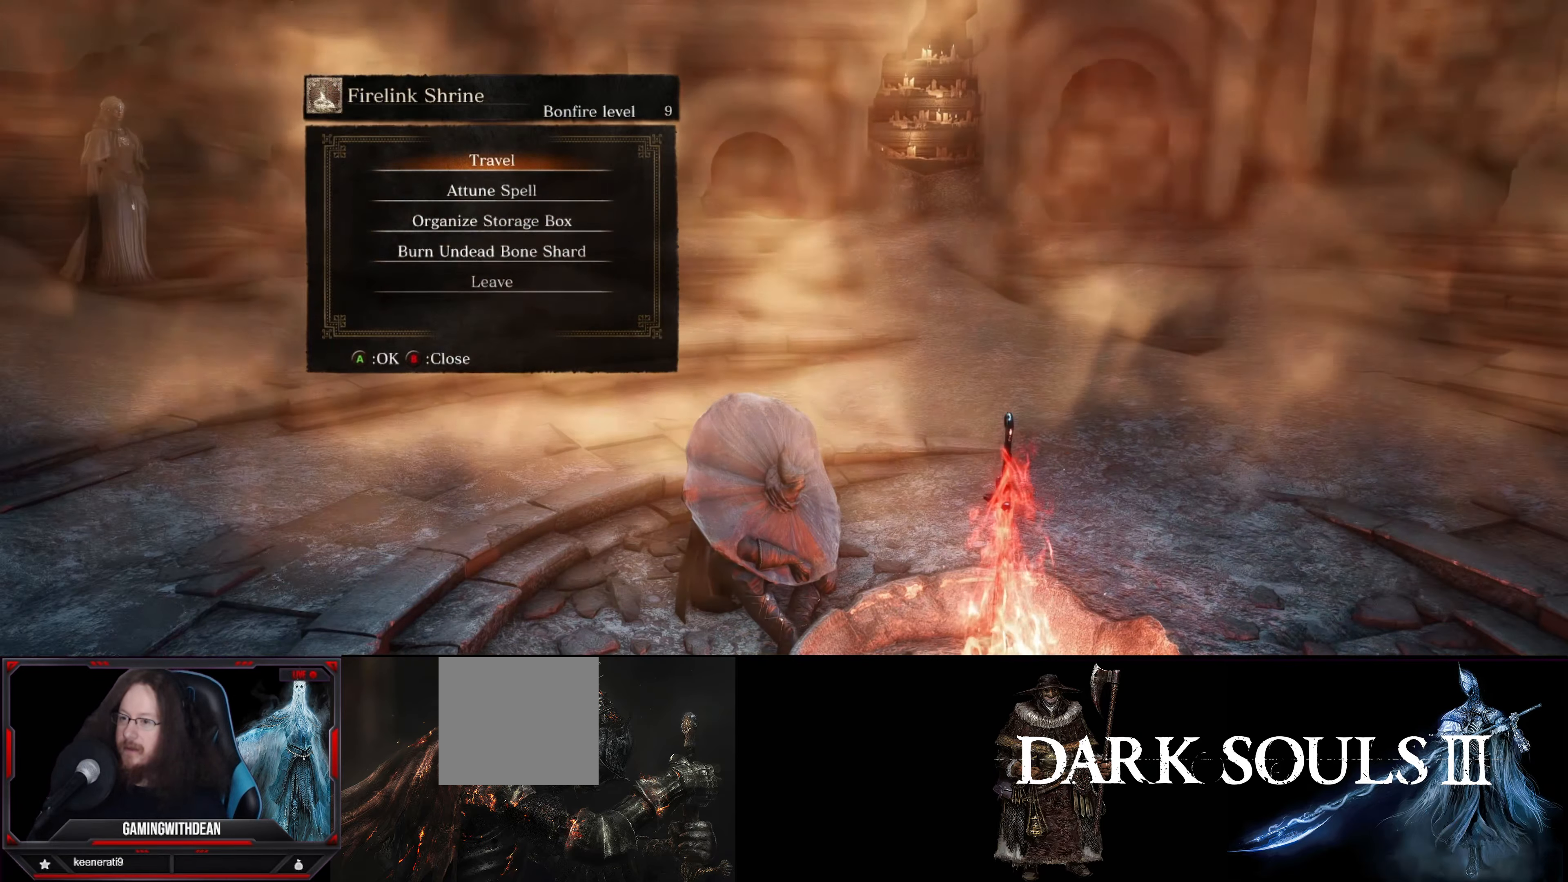
{"buttons": [], "left_stick": "center", "right_stick": "up-left", "events": [[84, "right_stick", "up"], [234, "right_stick", "up-left"]]}
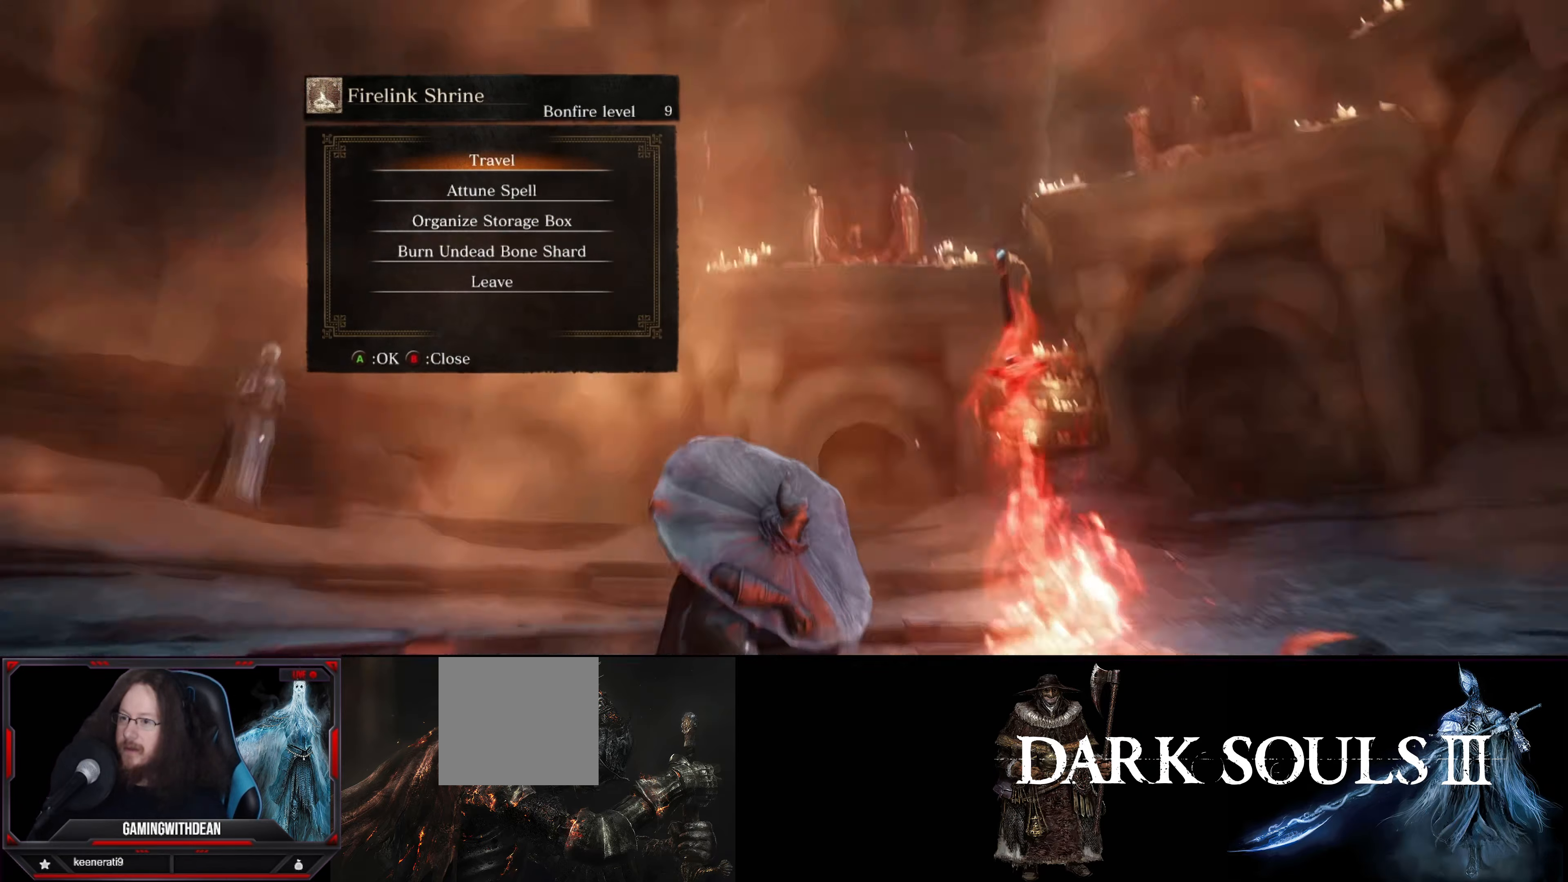
{"buttons": [], "left_stick": "center", "right_stick": "center", "events": [[84, "right_stick", "center"]]}
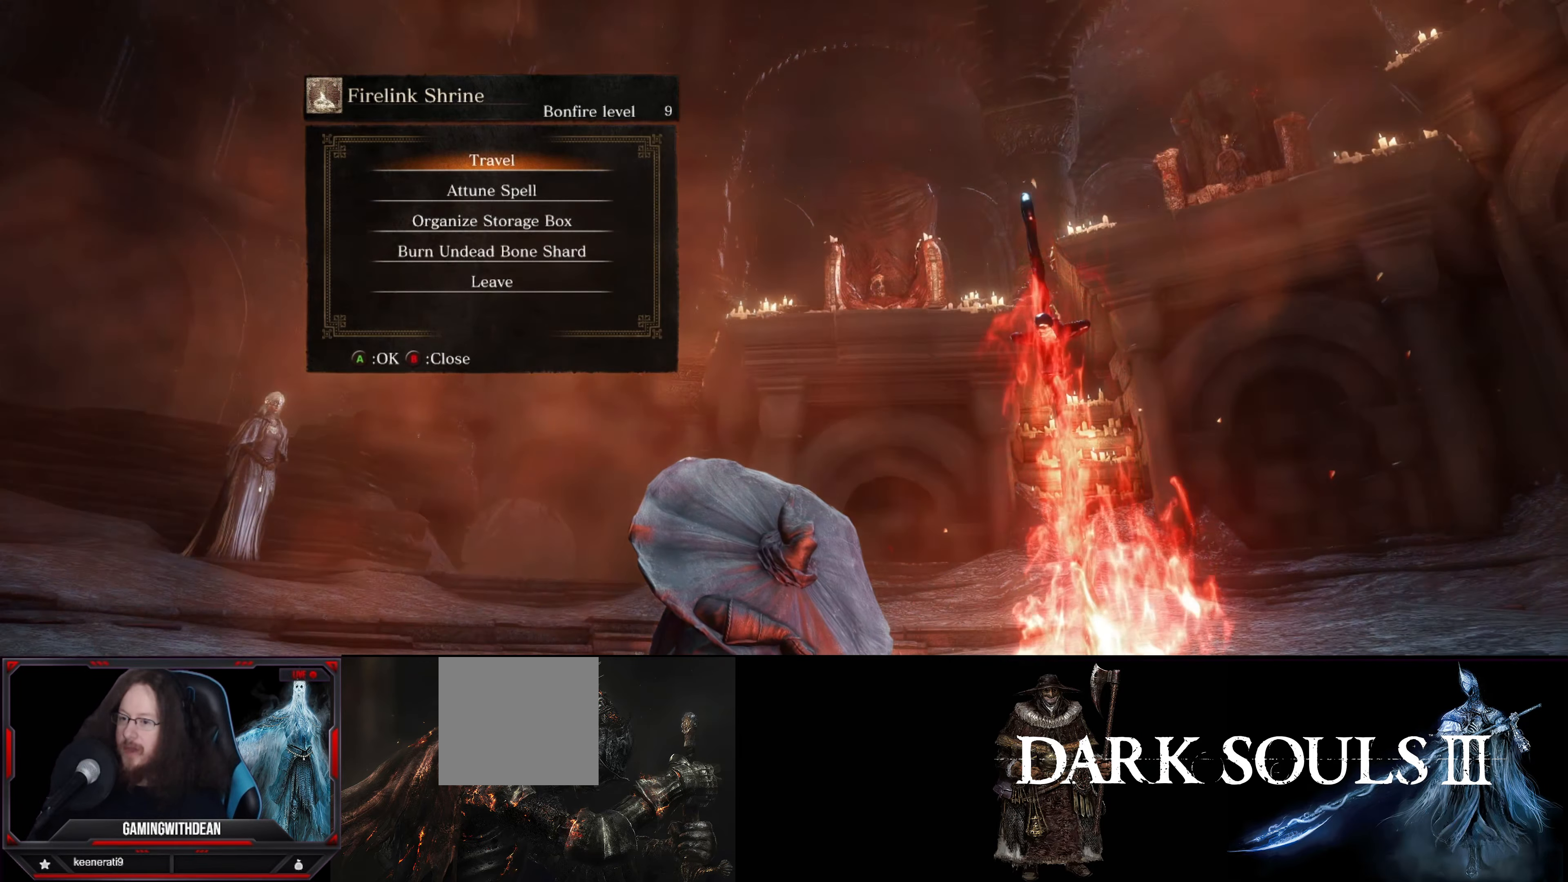
{"buttons": [], "left_stick": "center", "right_stick": "center", "events": []}
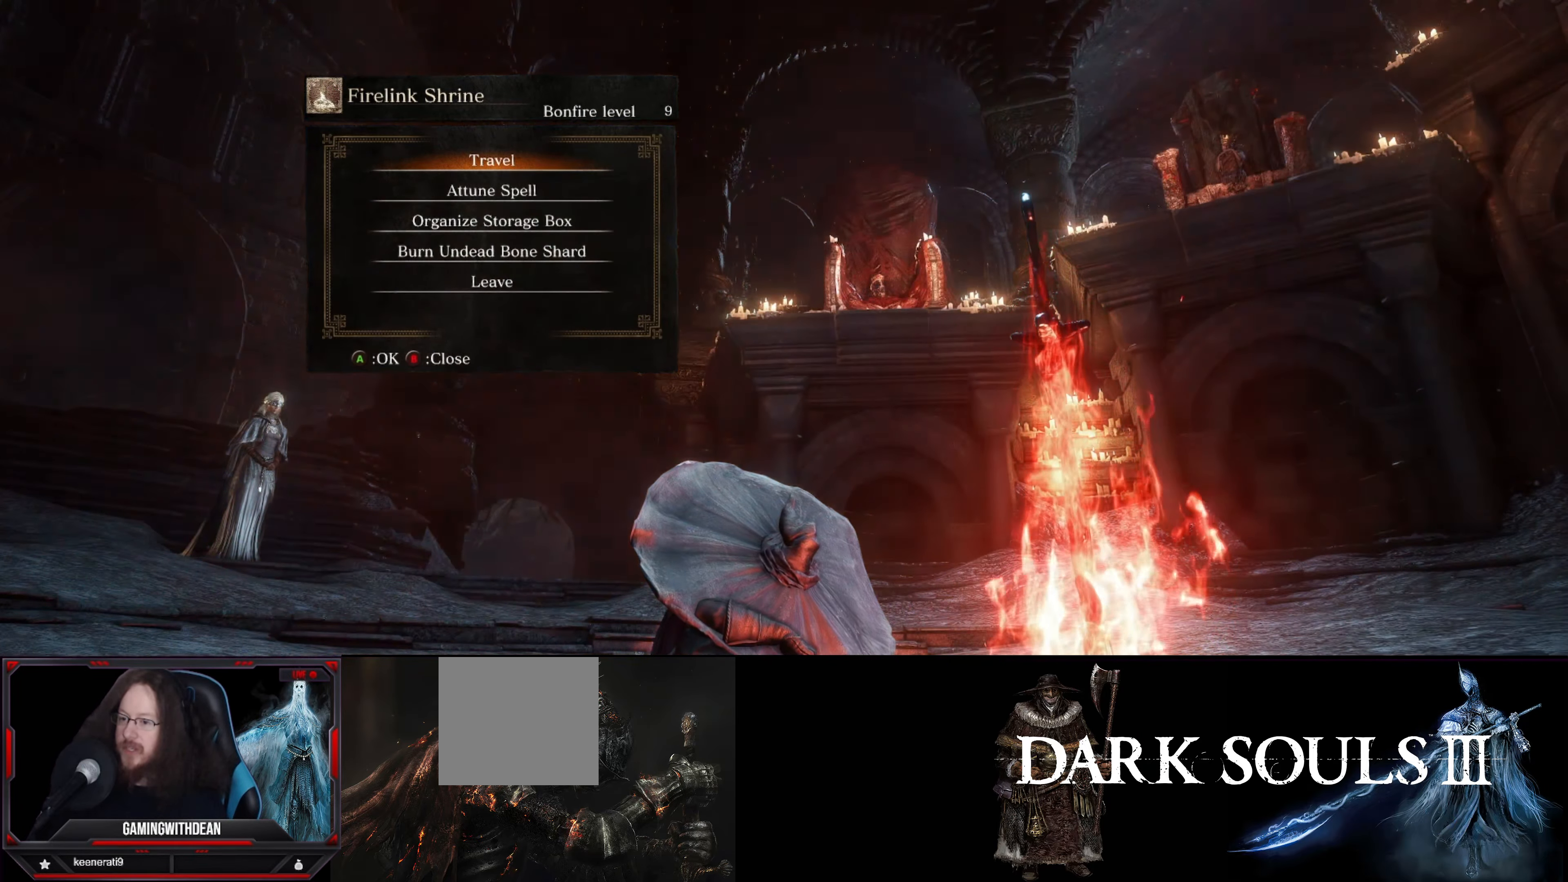
{"buttons": [], "left_stick": "center", "right_stick": "center", "events": []}
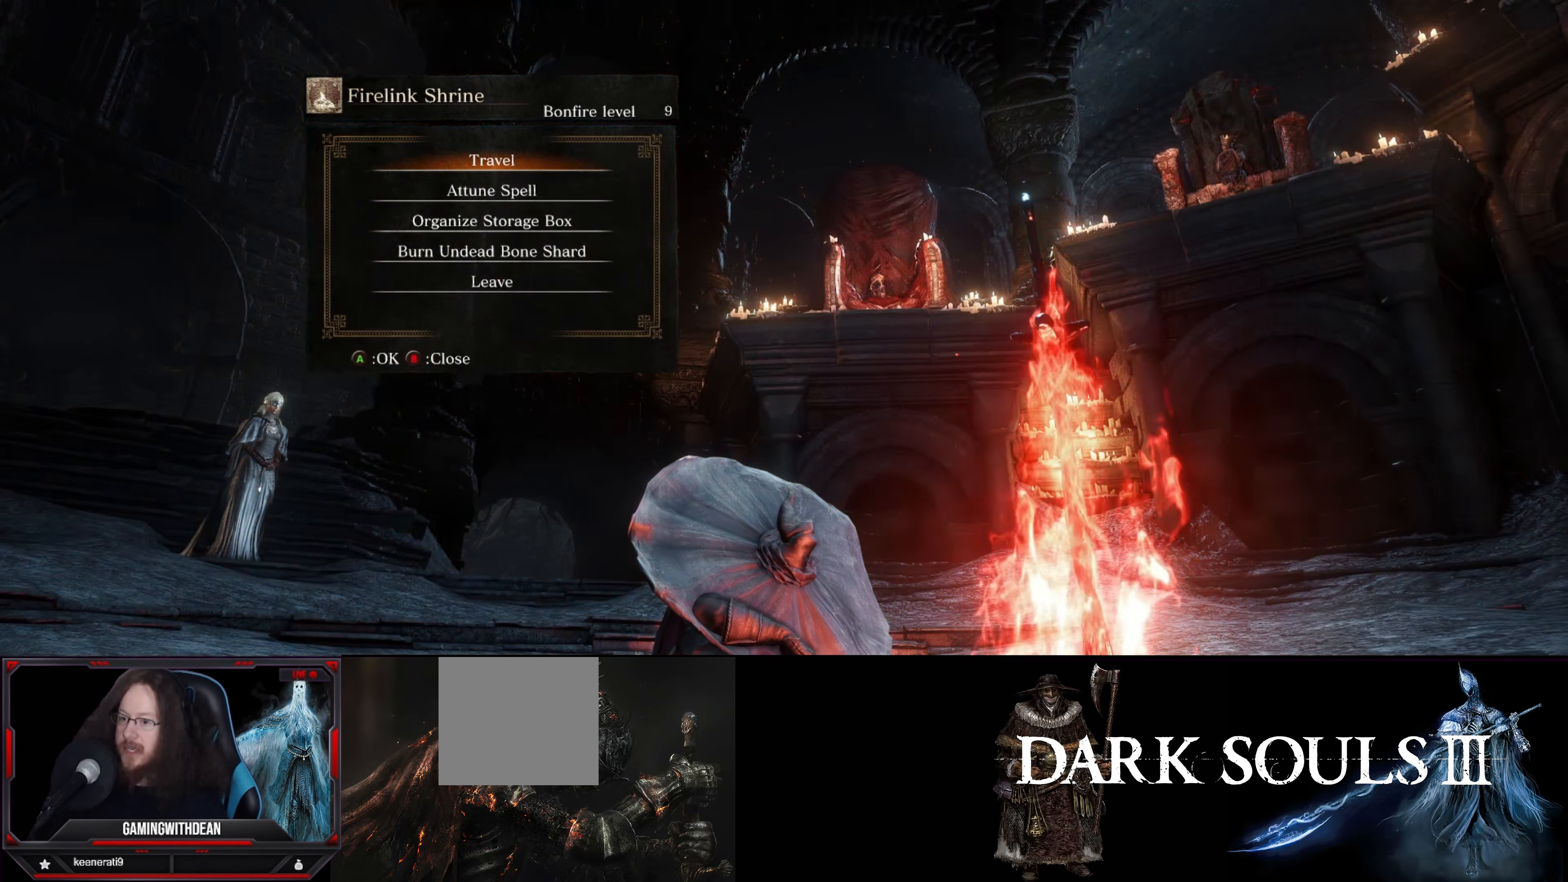
{"buttons": [], "left_stick": "center", "right_stick": "center", "events": [[167, "right_stick", "up-right"], [284, "right_stick", "center"]]}
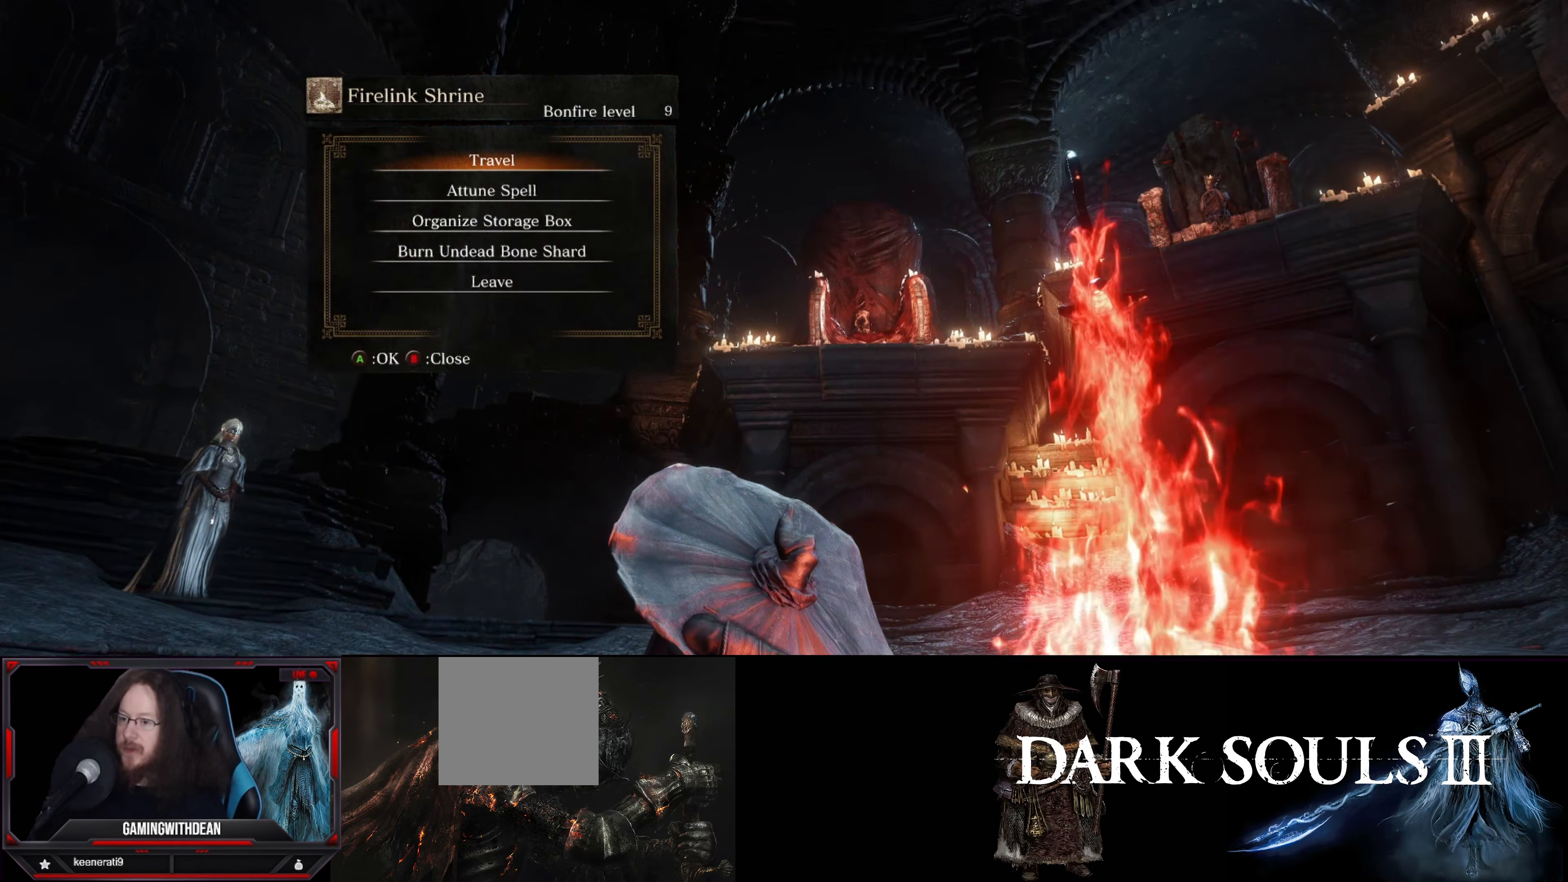
{"buttons": [], "left_stick": "center", "right_stick": "up-right", "events": [[100, "right_stick", "right"], [483, "right_stick", "up-right"]]}
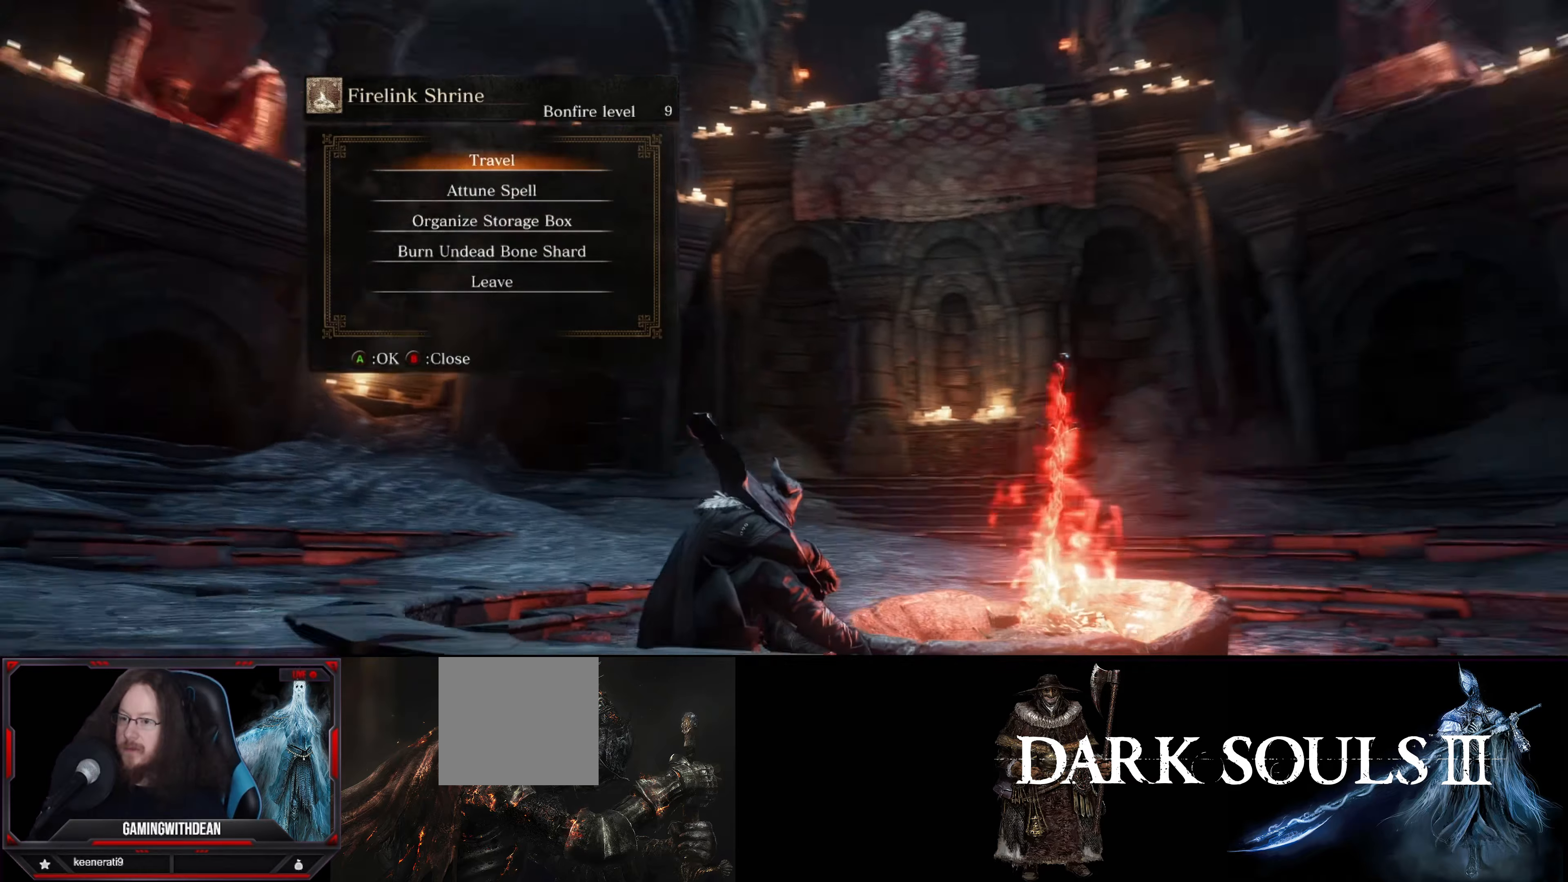
{"buttons": [], "left_stick": "center", "right_stick": "right", "events": [[116, "right_stick", "center"], [466, "right_stick", "right"]]}
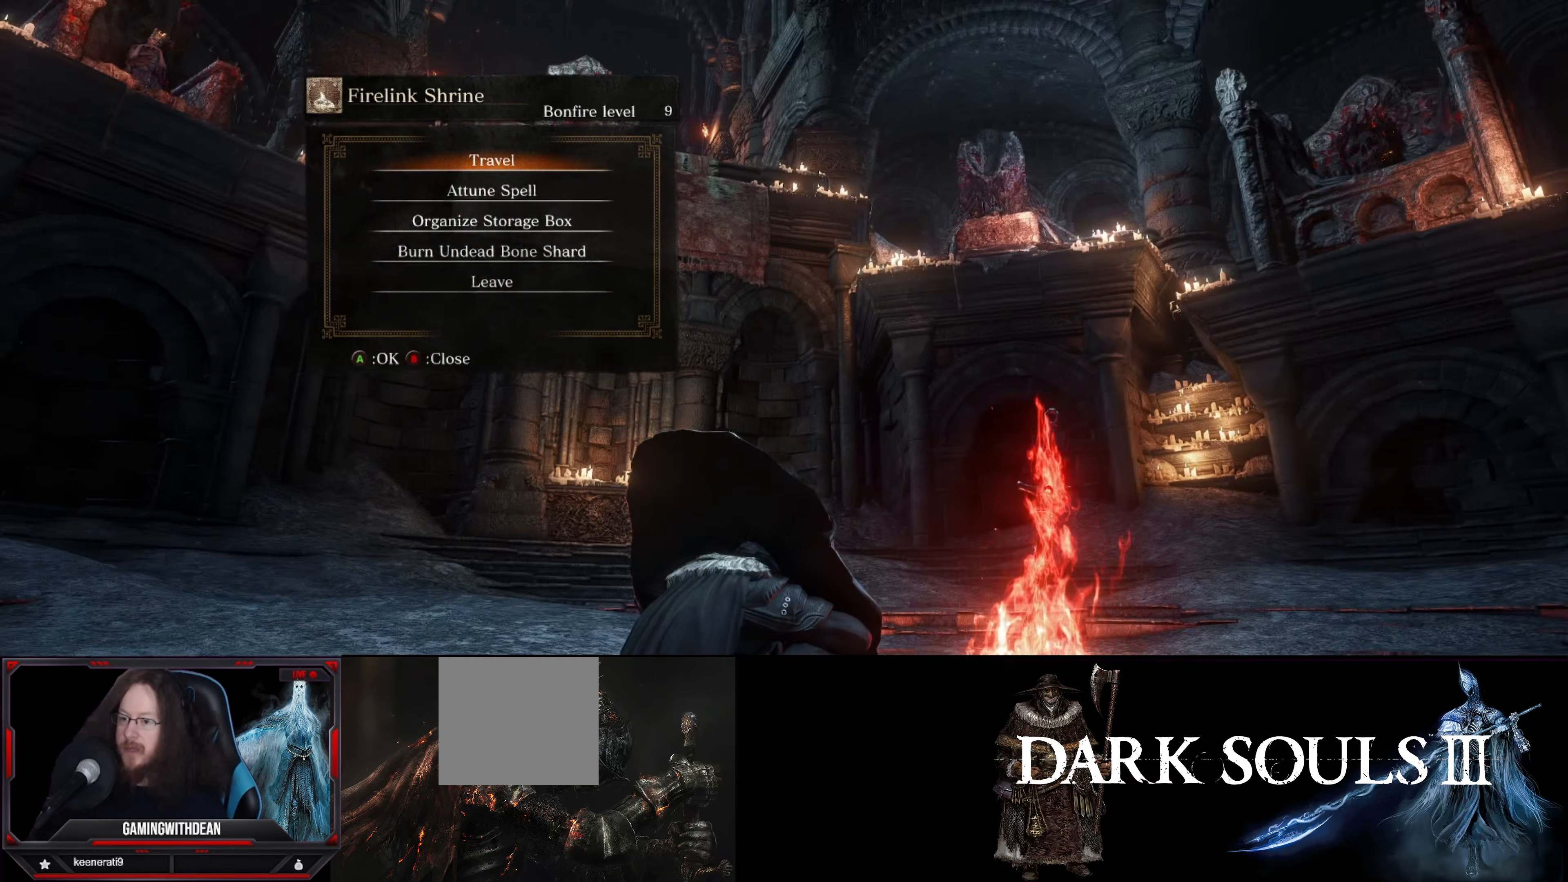
{"buttons": [], "left_stick": "center", "right_stick": "center", "events": [[216, "right_stick", "center"]]}
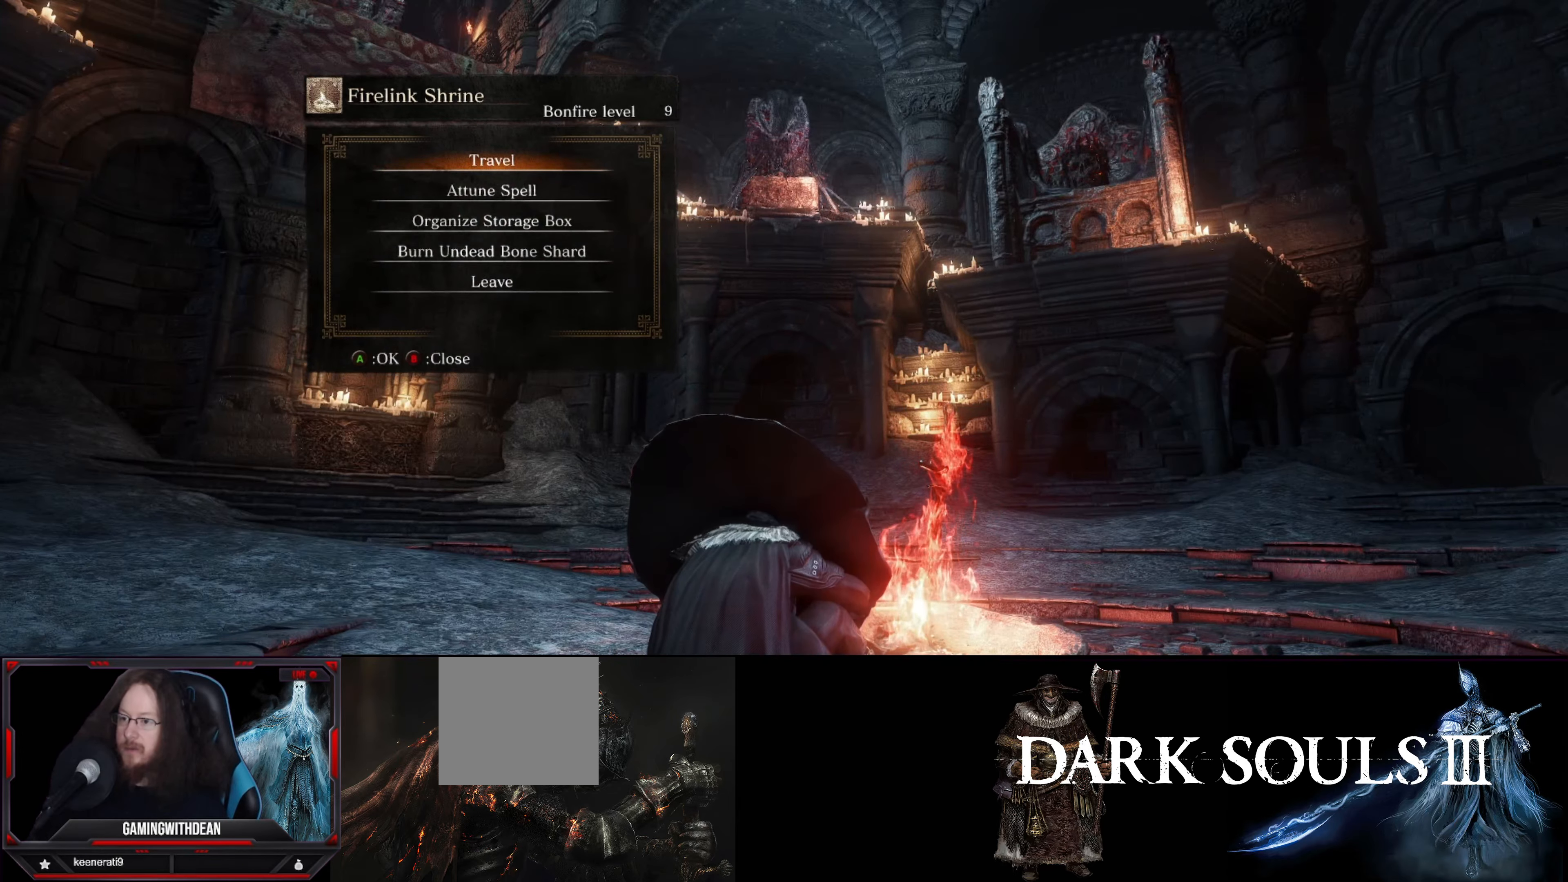
{"buttons": [], "left_stick": "center", "right_stick": "center", "events": [[133, "right_stick", "up-left"], [283, "right_stick", "center"]]}
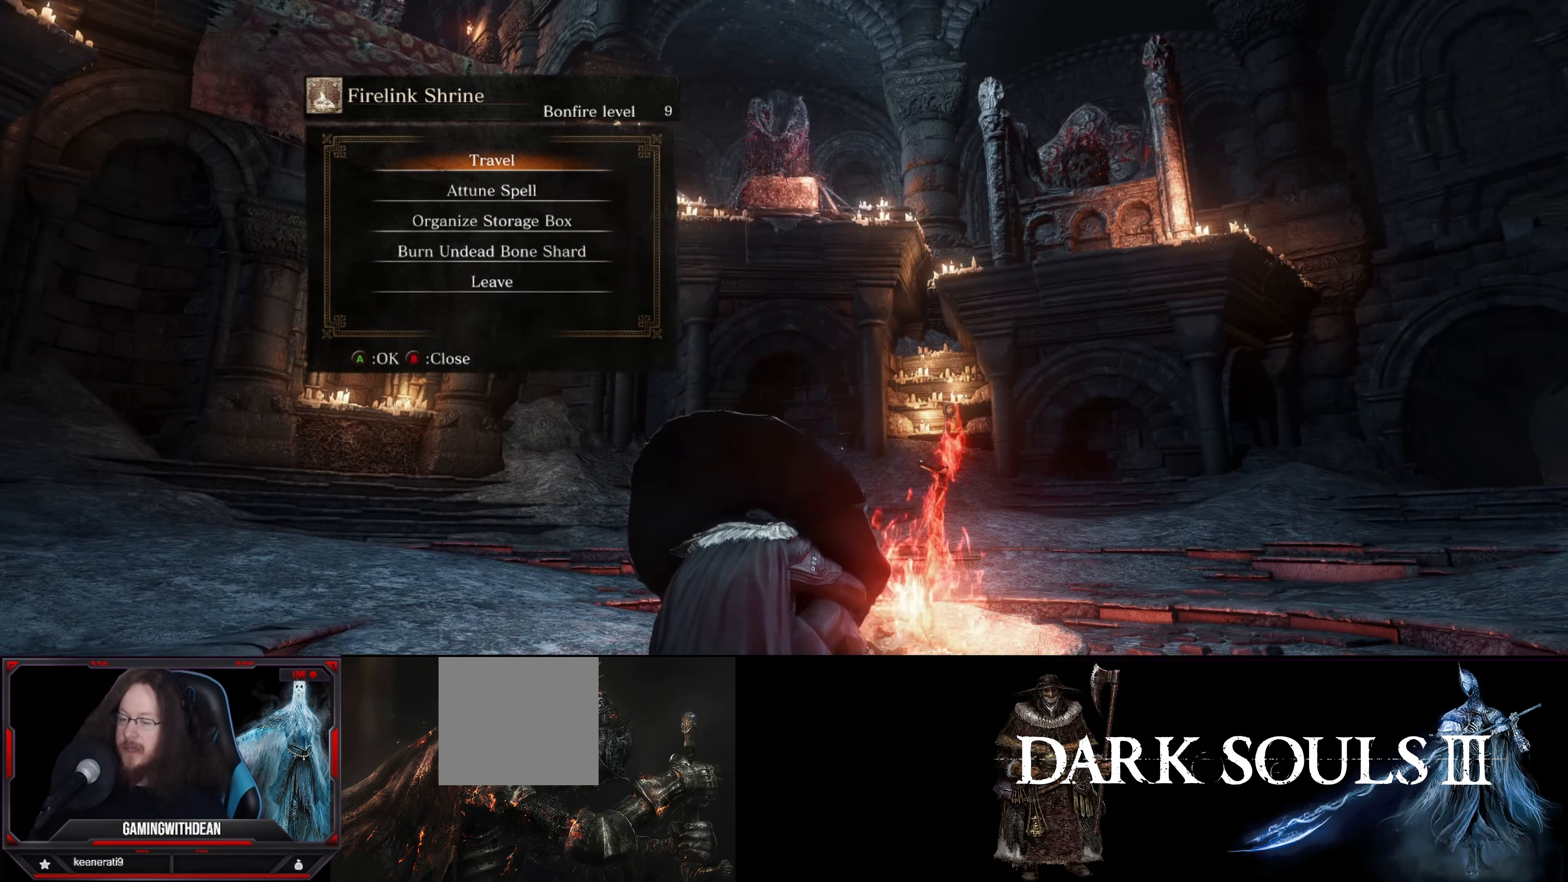
{"buttons": [], "left_stick": "center", "right_stick": "up-left", "events": [[366, "right_stick", "up-left"]]}
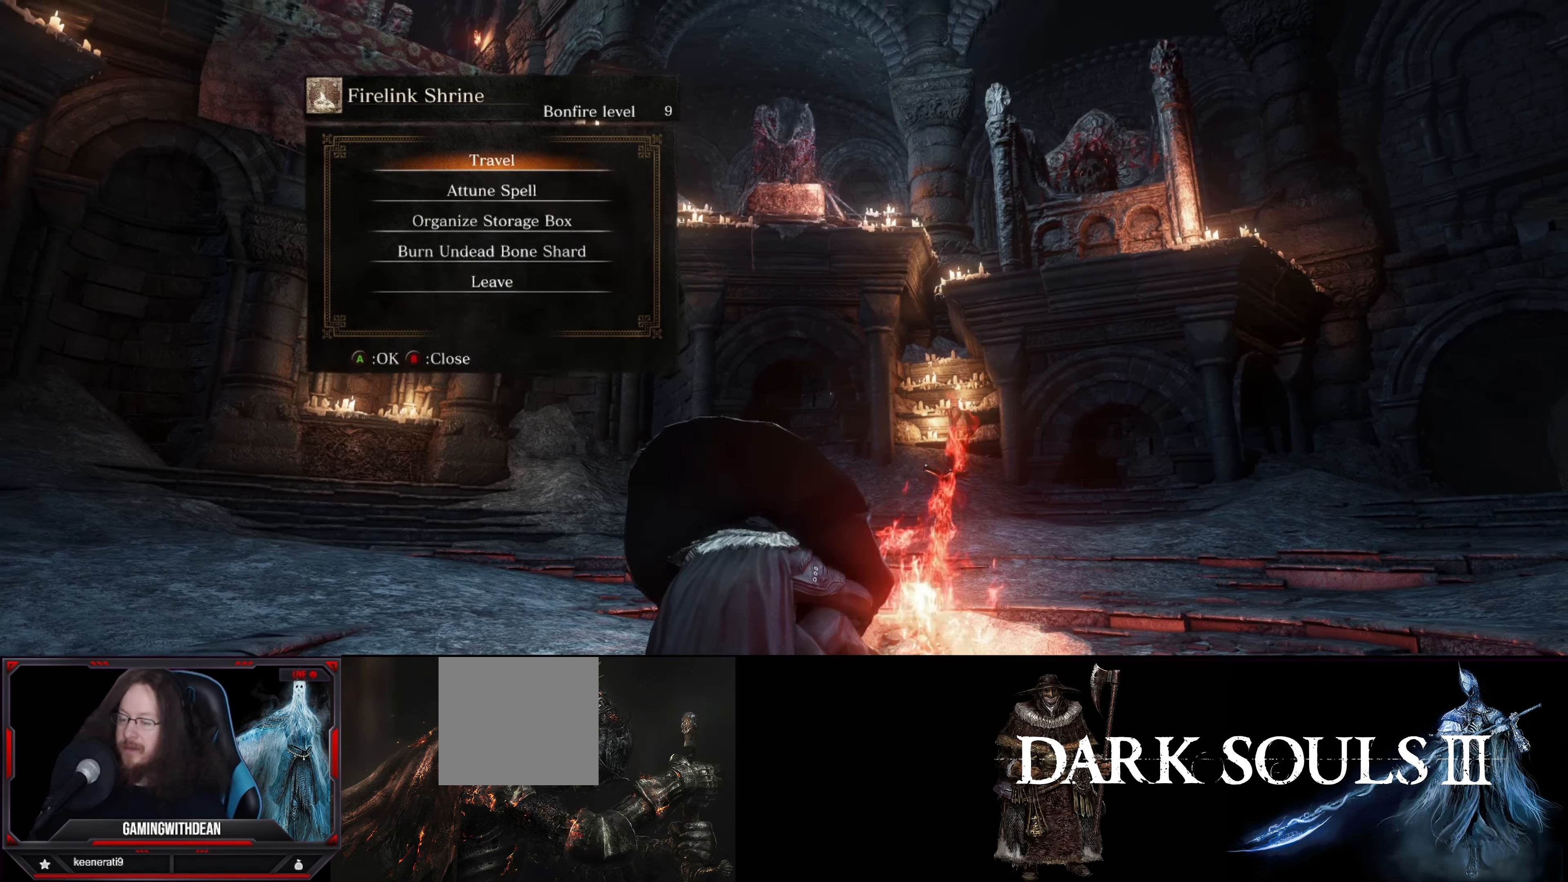
{"buttons": [], "left_stick": "center", "right_stick": "right", "events": [[50, "right_stick", "center"], [266, "right_stick", "right"]]}
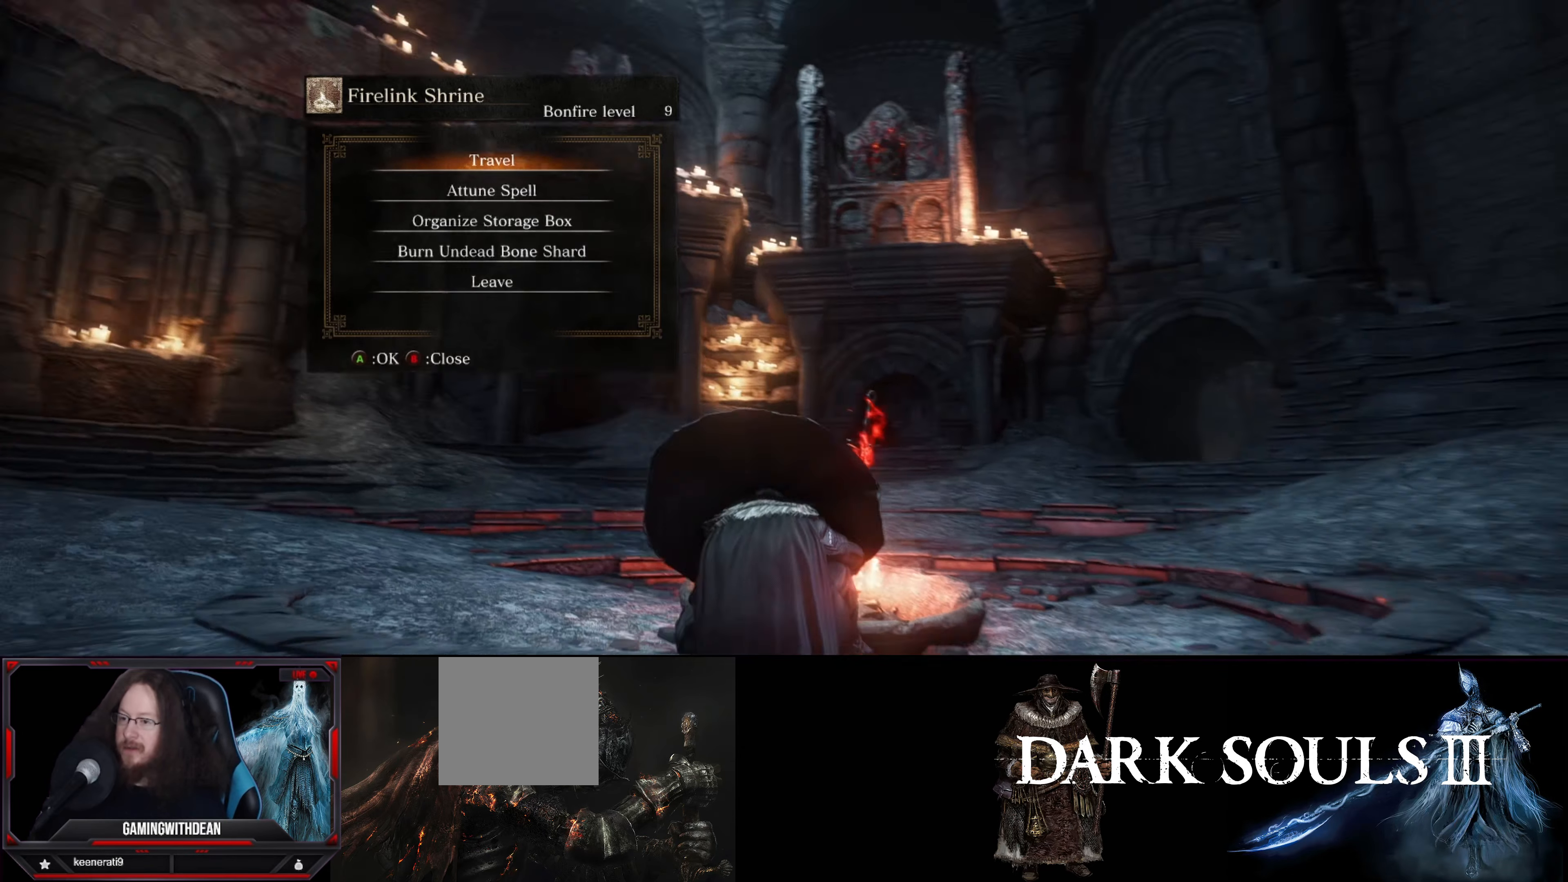
{"buttons": [], "left_stick": "center", "right_stick": "center", "events": [[133, "right_stick", "center"]]}
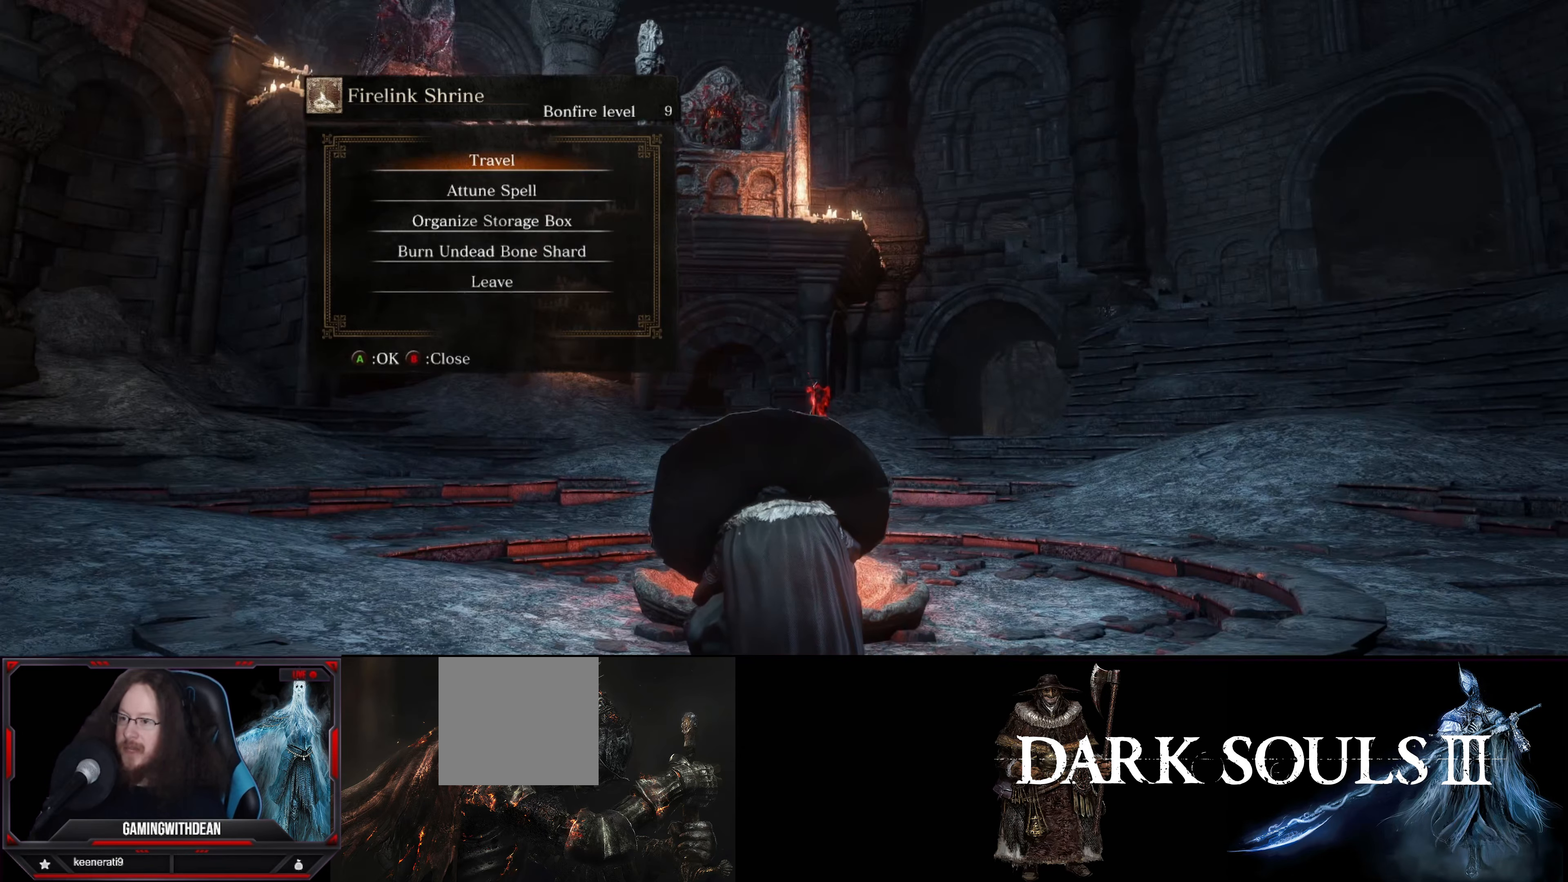
{"buttons": [], "left_stick": "center", "right_stick": "center", "events": [[33, "right_stick", "up-left"], [200, "right_stick", "center"]]}
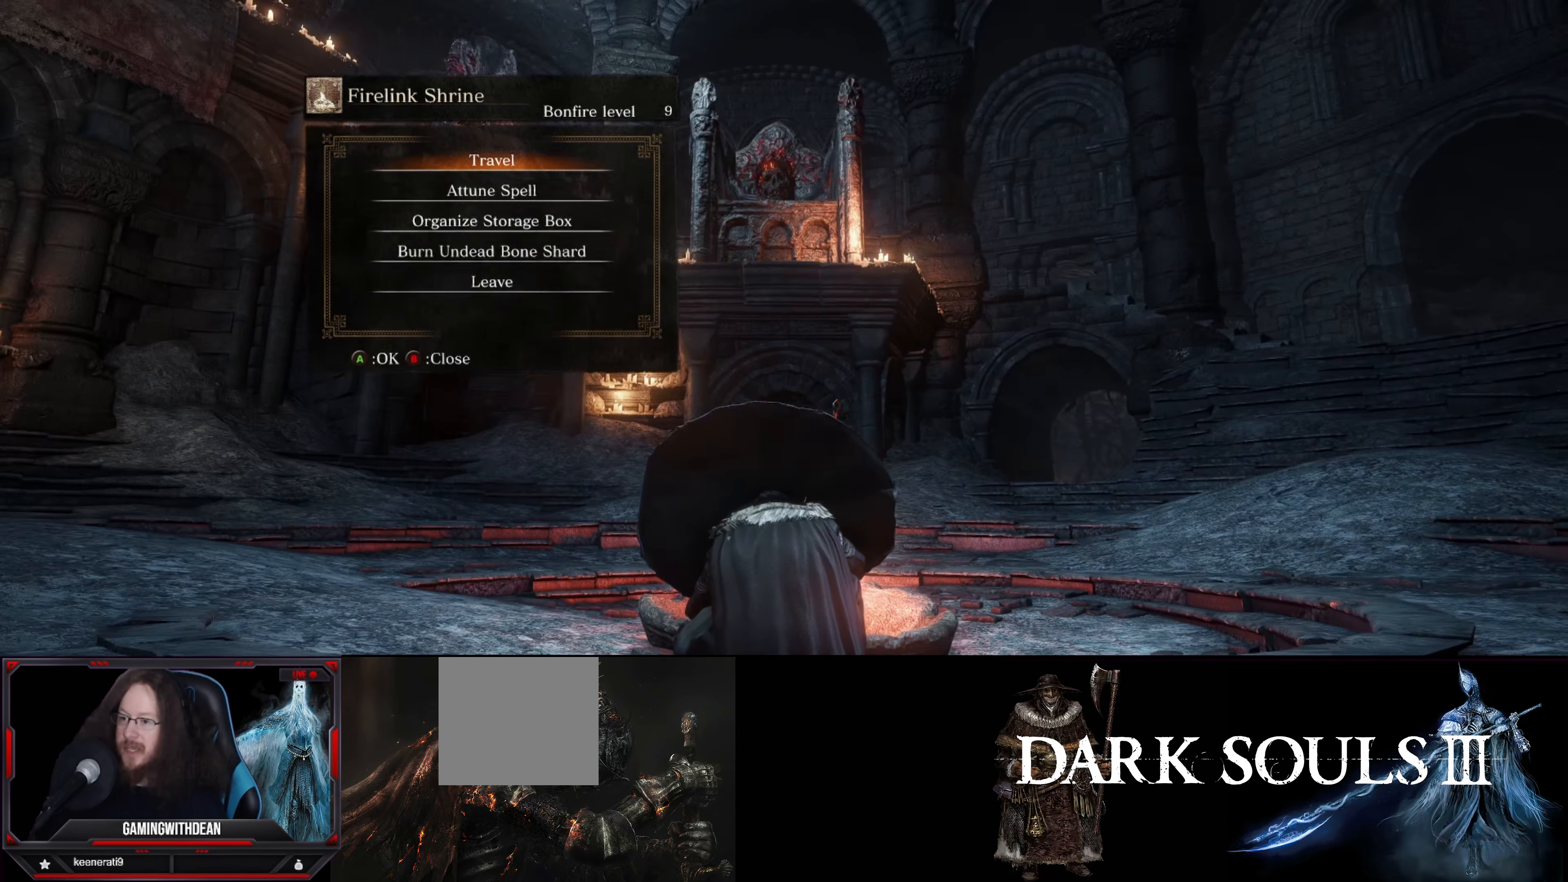
{"buttons": [], "left_stick": "center", "right_stick": "center", "events": []}
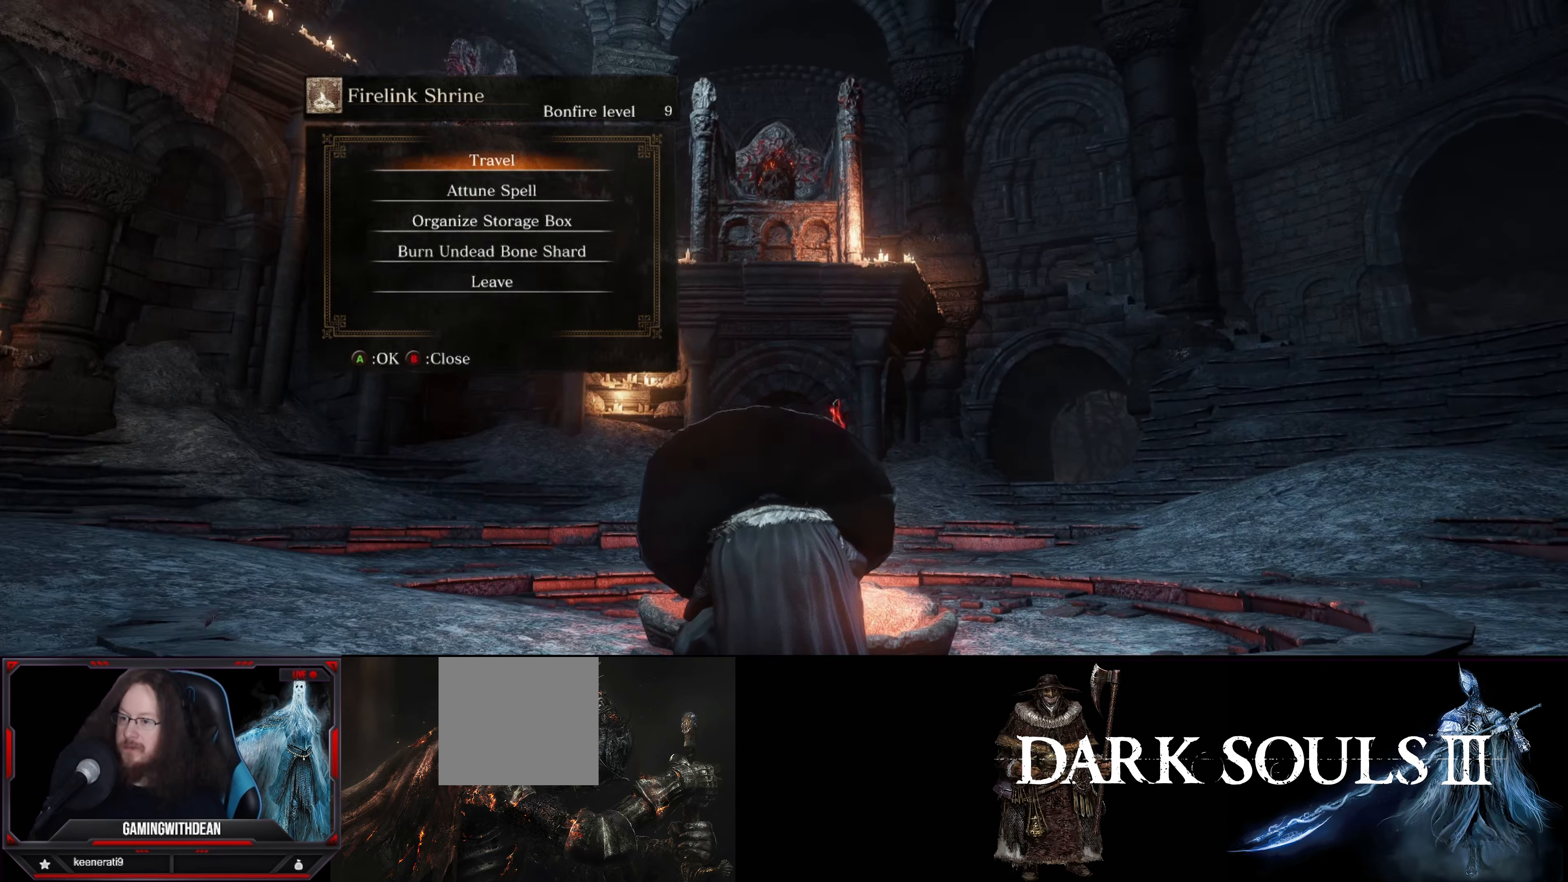
{"buttons": [], "left_stick": "center", "right_stick": "left", "events": [[500, "right_stick", "left"]]}
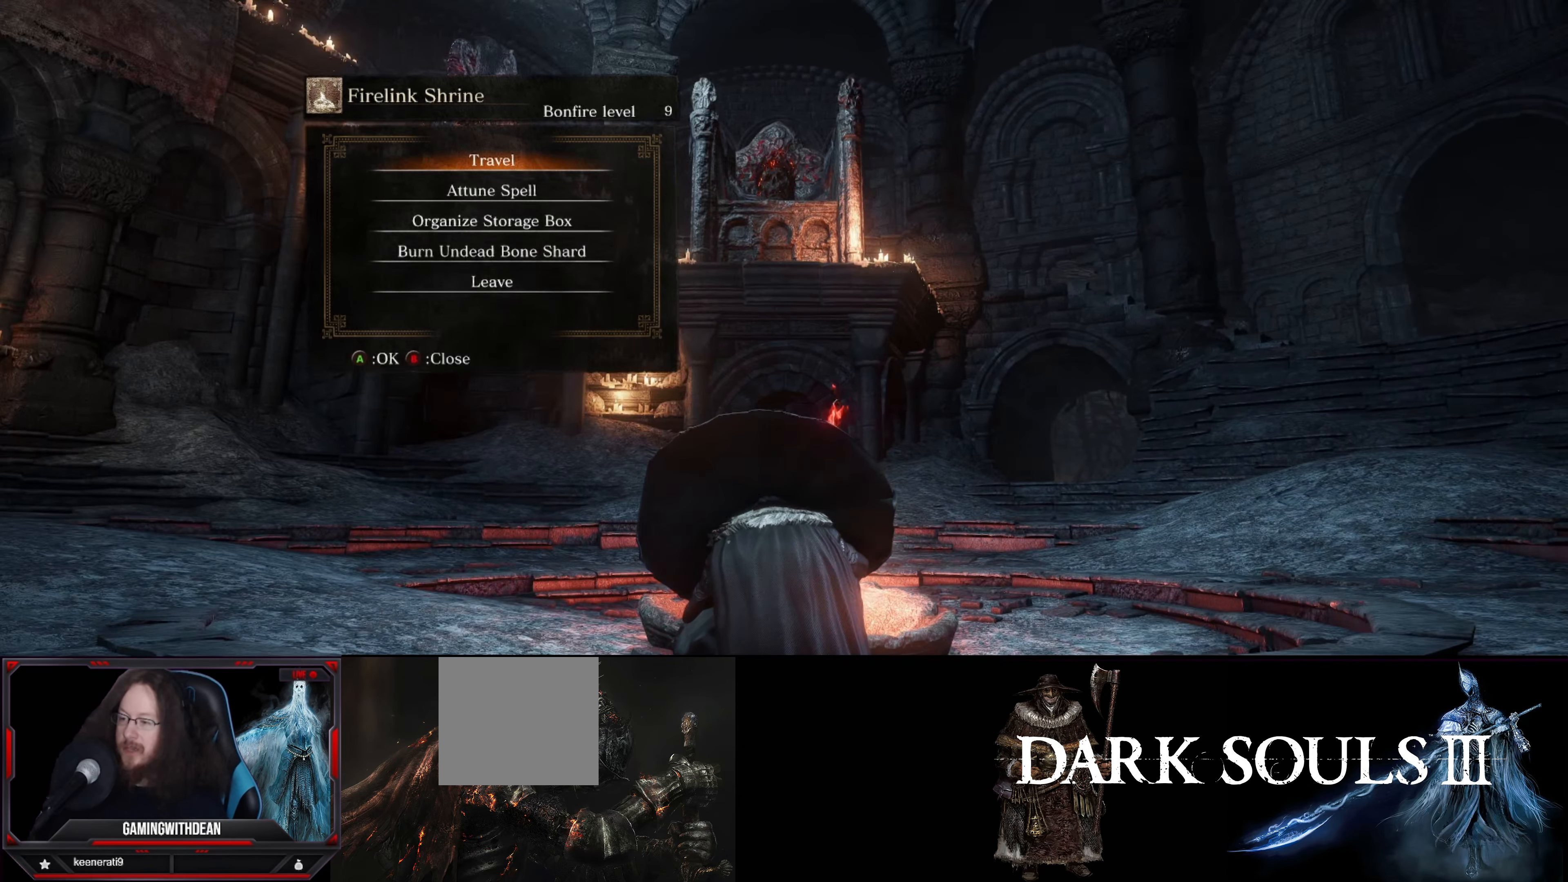
{"buttons": [], "left_stick": "center", "right_stick": "center", "events": [[333, "right_stick", "center"]]}
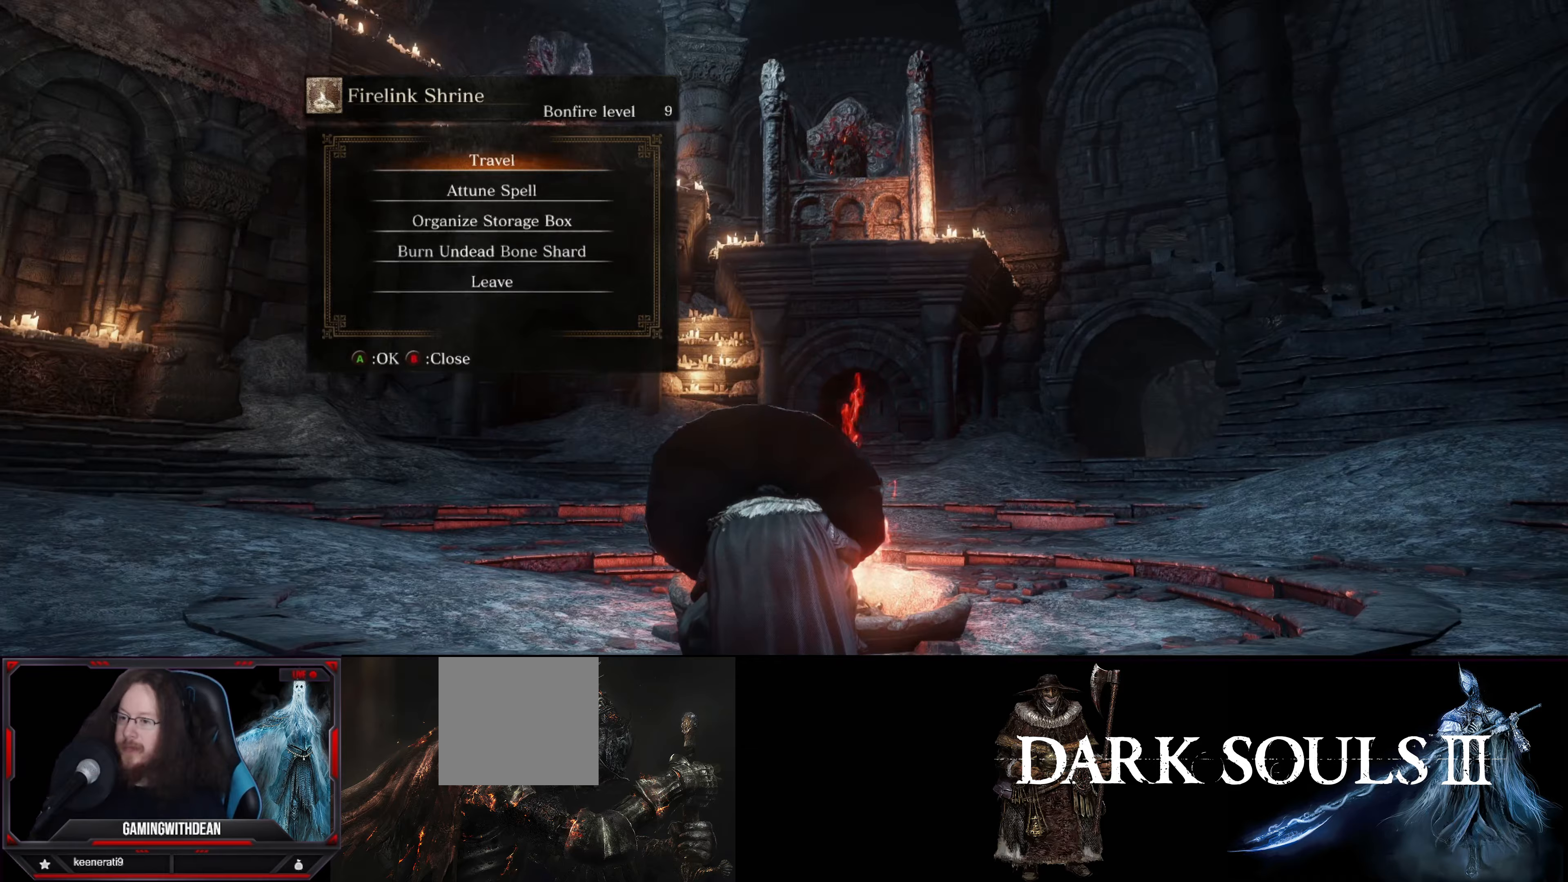
{"buttons": [], "left_stick": "center", "right_stick": "up-left", "events": [[33, "right_stick", "down-left"], [100, "right_stick", "left"], [217, "right_stick", "up-left"]]}
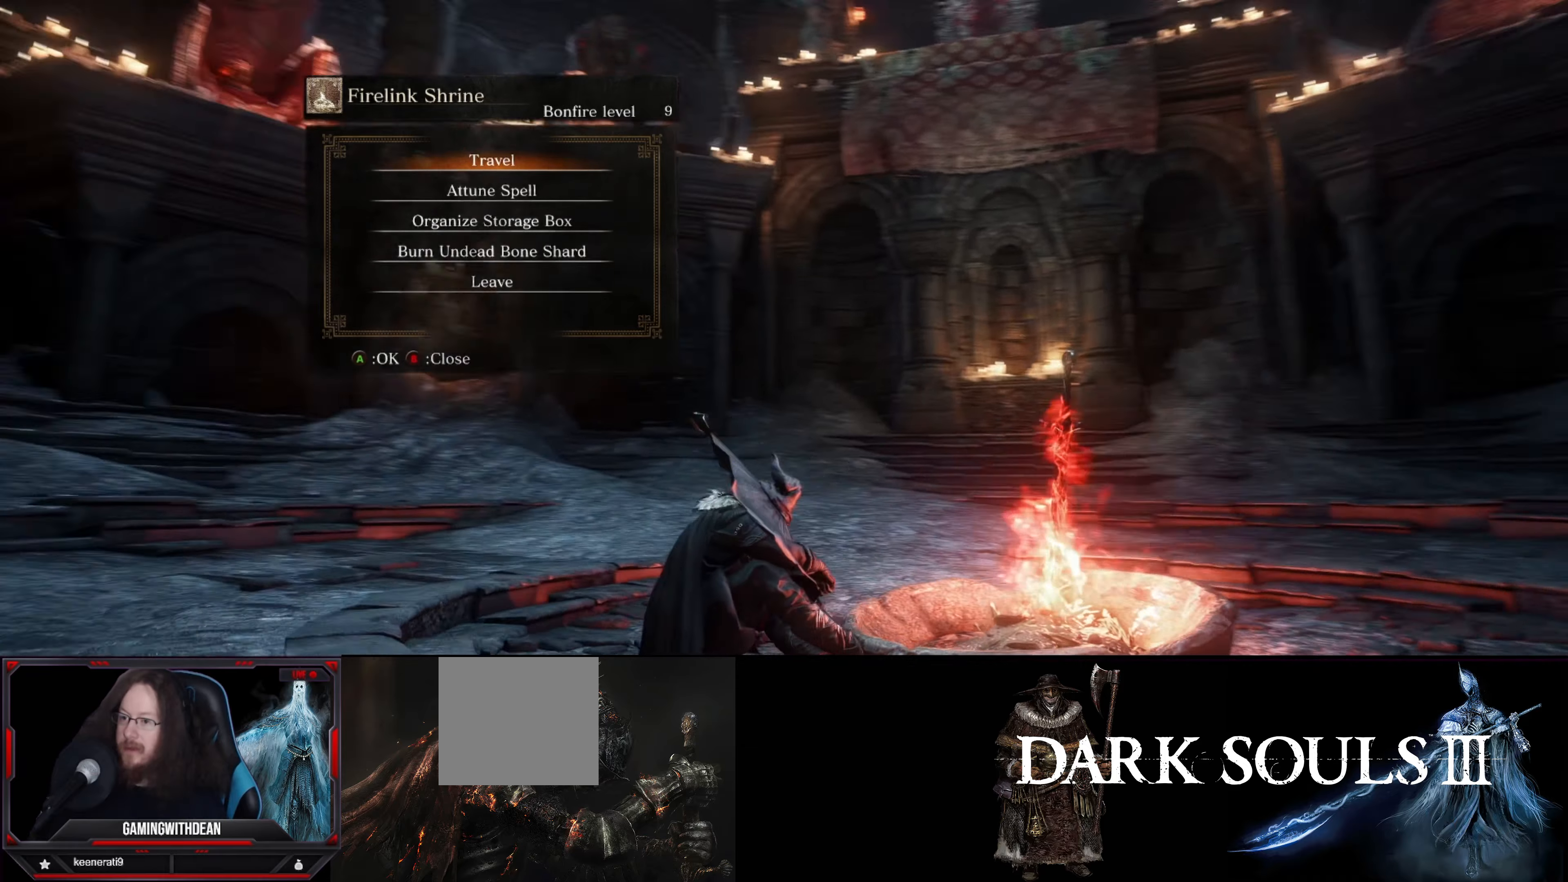
{"buttons": [], "left_stick": "center", "right_stick": "up", "events": [[67, "right_stick", "up-right"], [317, "right_stick", "center"], [417, "right_stick", "up"]]}
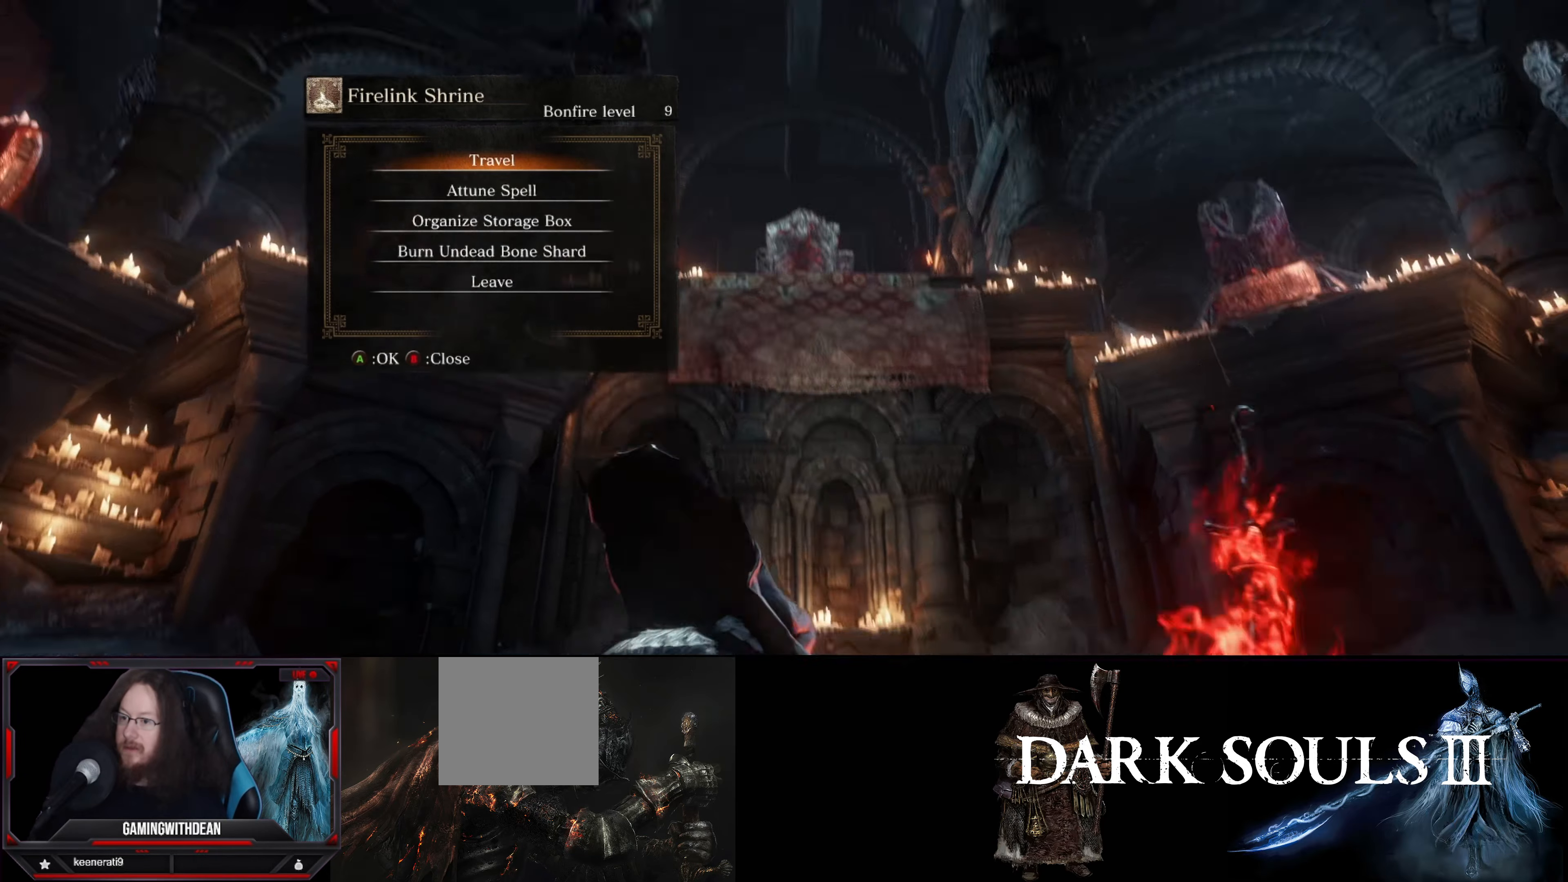
{"buttons": [], "left_stick": "center", "right_stick": "down", "events": [[67, "right_stick", "center"], [400, "right_stick", "down"]]}